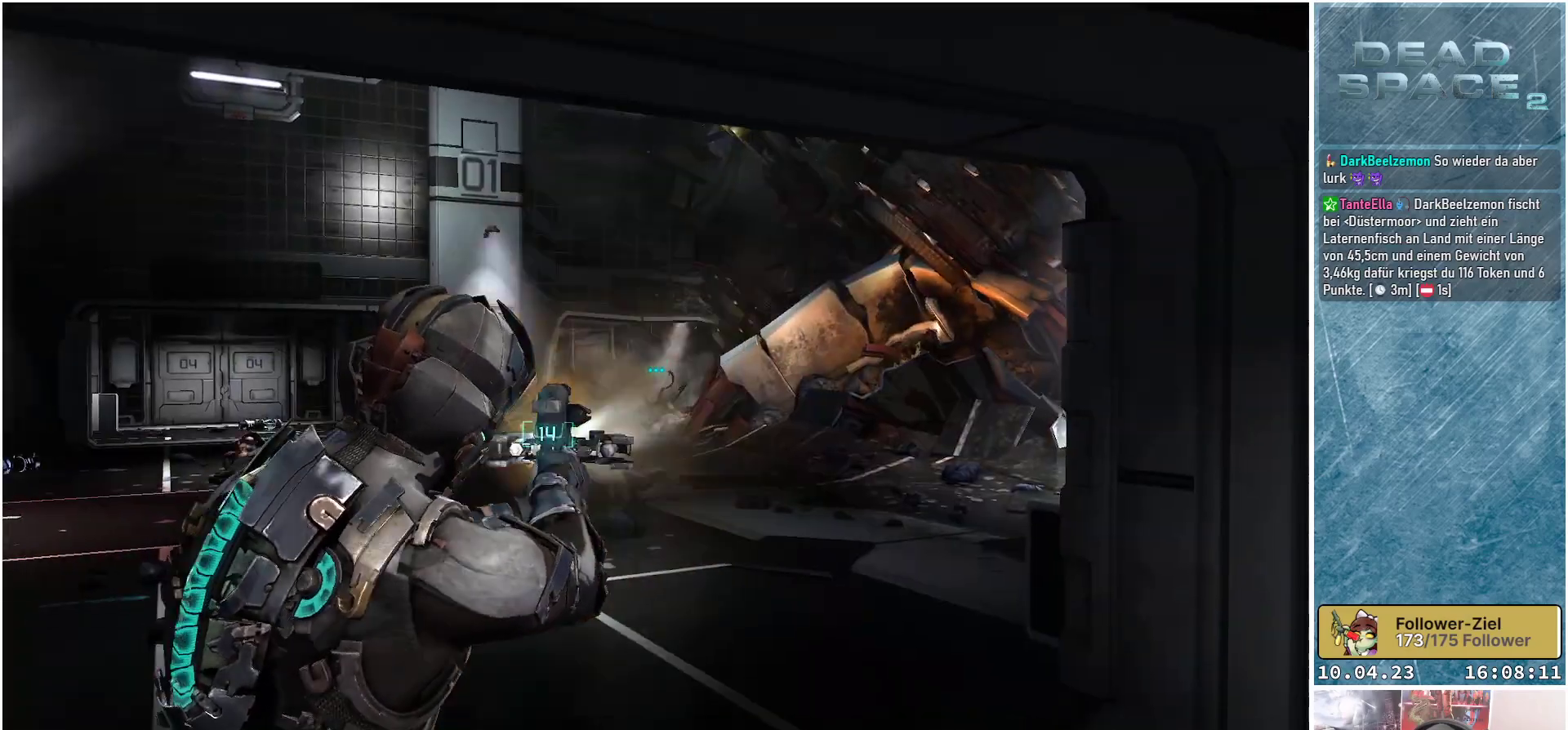
Gameplay with a controller (Xbox layout); each line is a JSON object with the inputs held at the frame after it. "events" lists button and stick changes between this image and that frame as [ms after this image, input, new state], when the widget could be followed in between.
{"buttons": ["L2", "R2"], "left_stick": "up-right", "right_stick": "center", "events": [[67, "right_stick", "center"], [133, "left_stick", "up-right"], [283, "right_stick", "down"], [467, "right_stick", "center"], [483, "R2", "down"]]}
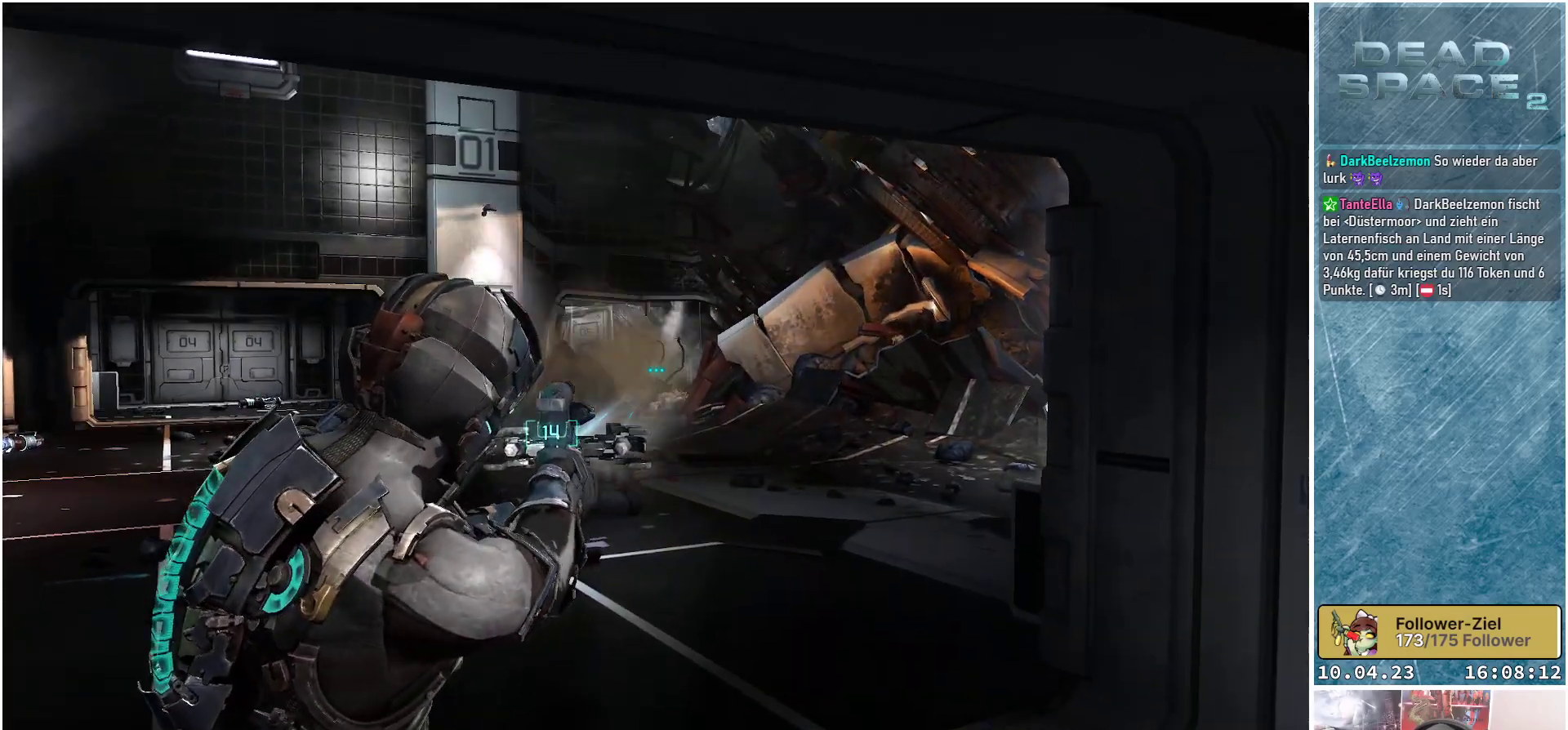
{"buttons": ["L2"], "left_stick": "down", "right_stick": "down-left", "events": [[150, "R2", "up"], [183, "left_stick", "down-right"], [267, "right_stick", "down-left"], [500, "left_stick", "down"]]}
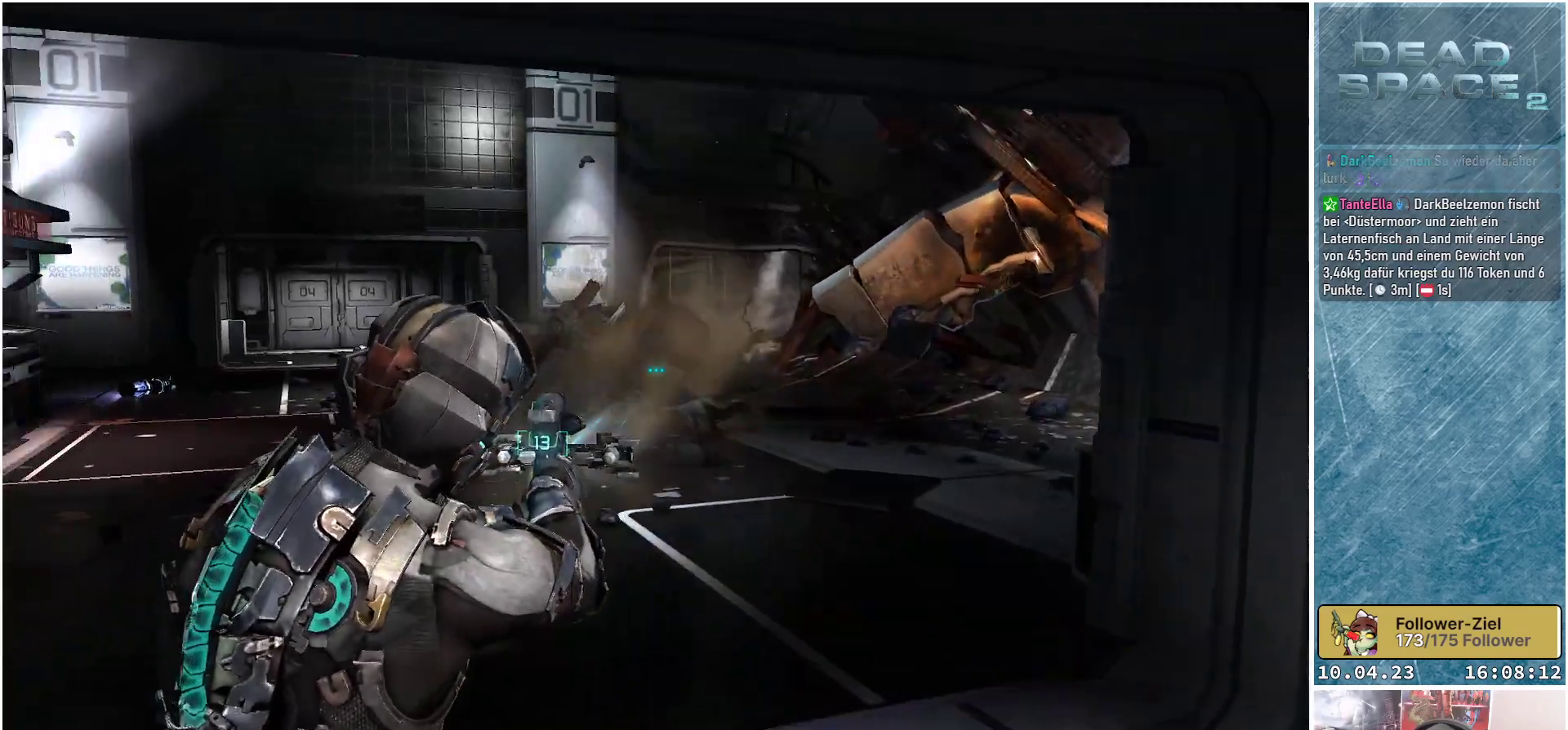
{"buttons": ["L2"], "left_stick": "left", "right_stick": "left", "events": [[83, "right_stick", "left"], [167, "left_stick", "down-left"], [383, "left_stick", "left"]]}
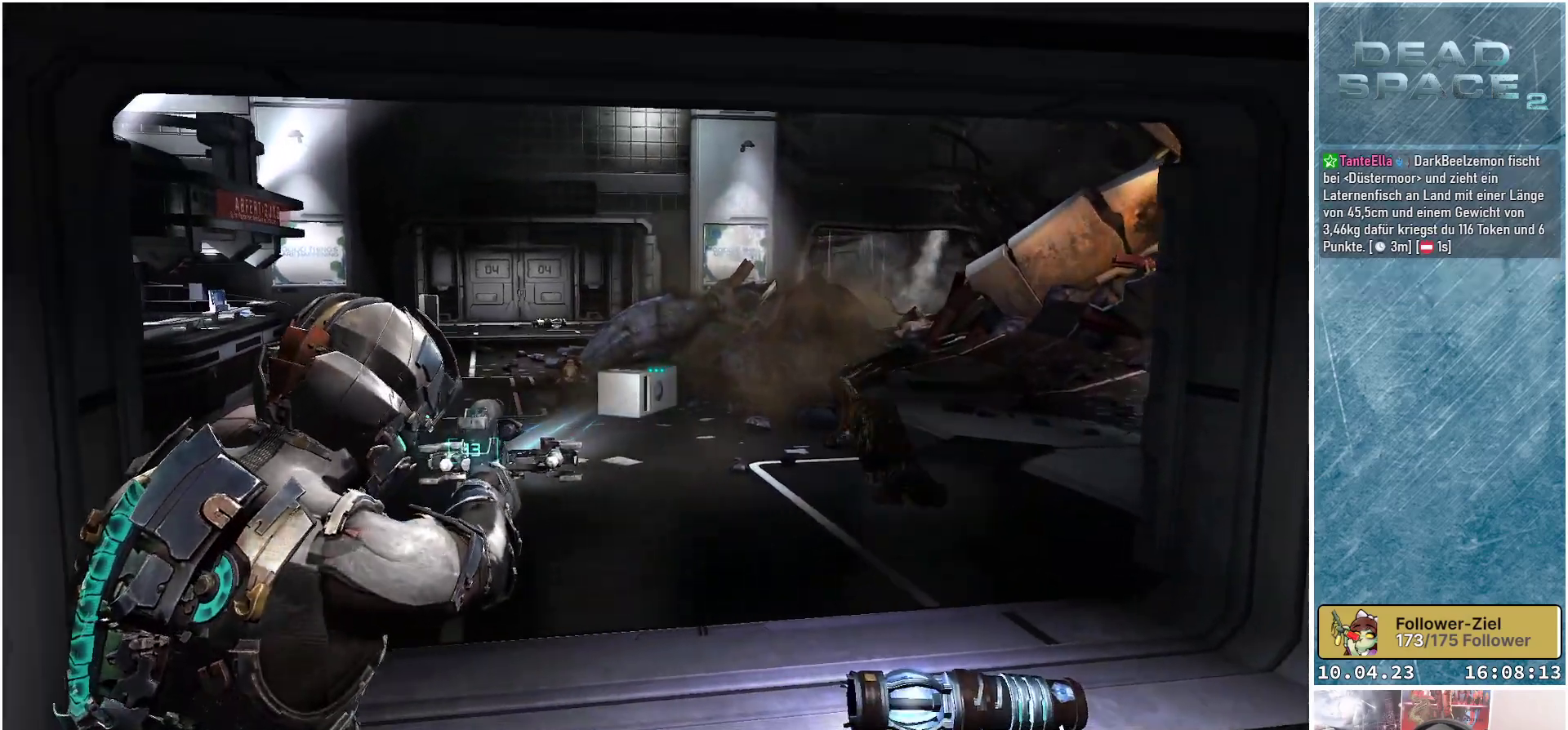
{"buttons": ["L2", "R2"], "left_stick": "down-right", "right_stick": "center", "events": [[117, "left_stick", "up-left"], [233, "left_stick", "center"], [367, "R2", "down"], [367, "left_stick", "down-right"], [367, "right_stick", "center"]]}
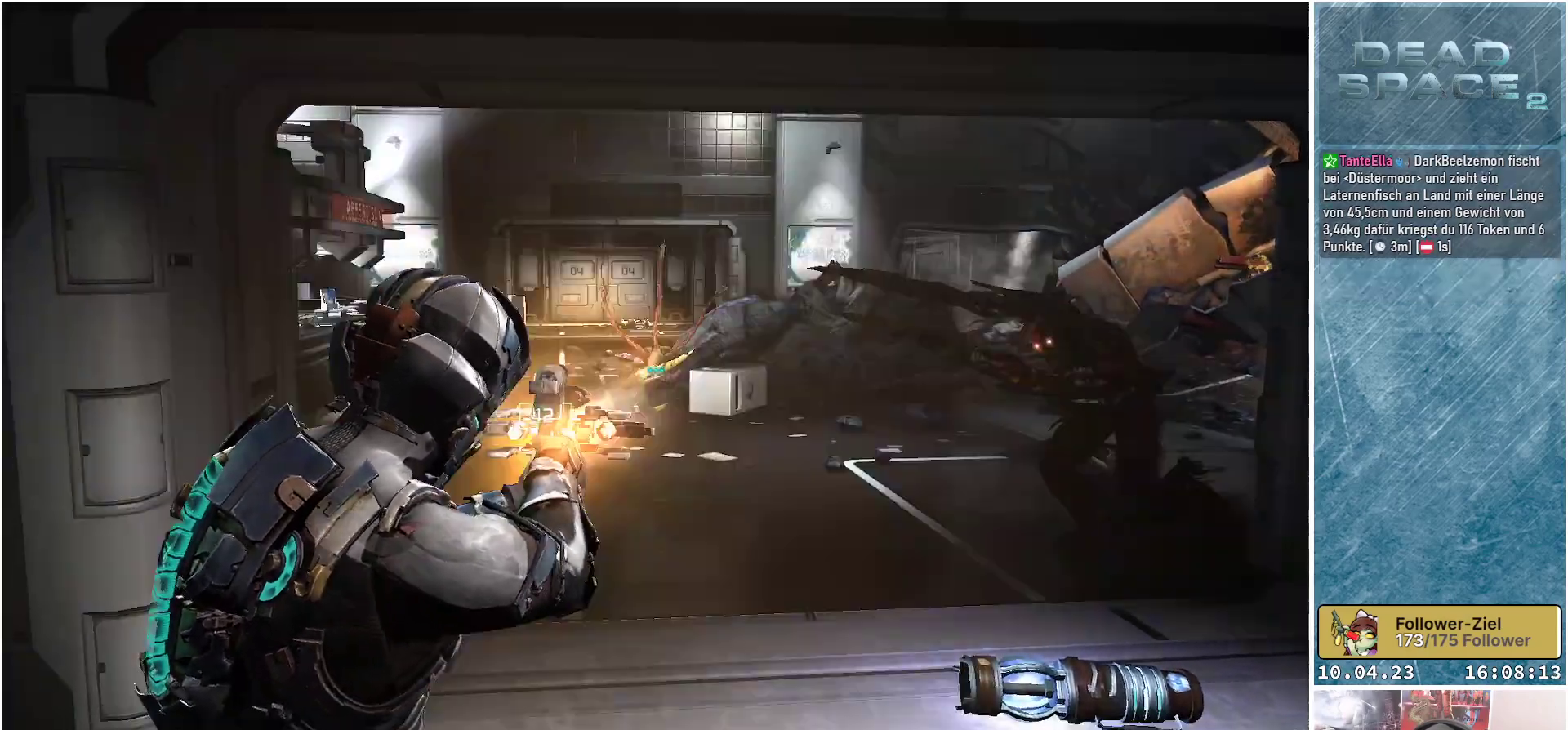
{"buttons": ["L2"], "left_stick": "down-right", "right_stick": "right", "events": [[17, "R2", "up"], [350, "right_stick", "right"]]}
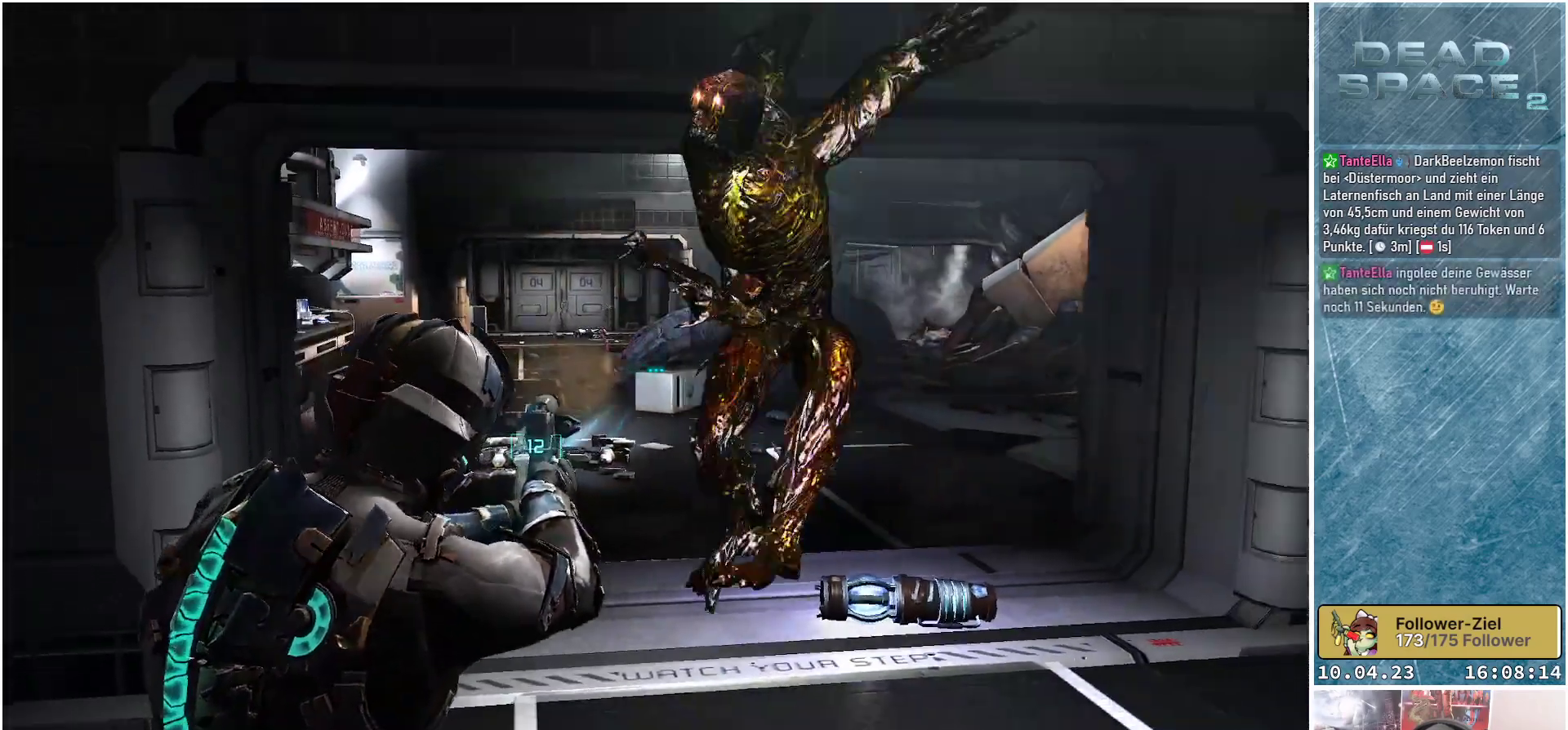
{"buttons": ["L2"], "left_stick": "down-left", "right_stick": "down-left", "events": [[133, "R2", "down"], [183, "left_stick", "down"], [217, "right_stick", "center"], [283, "R2", "up"], [317, "left_stick", "down-left"], [350, "right_stick", "down-left"]]}
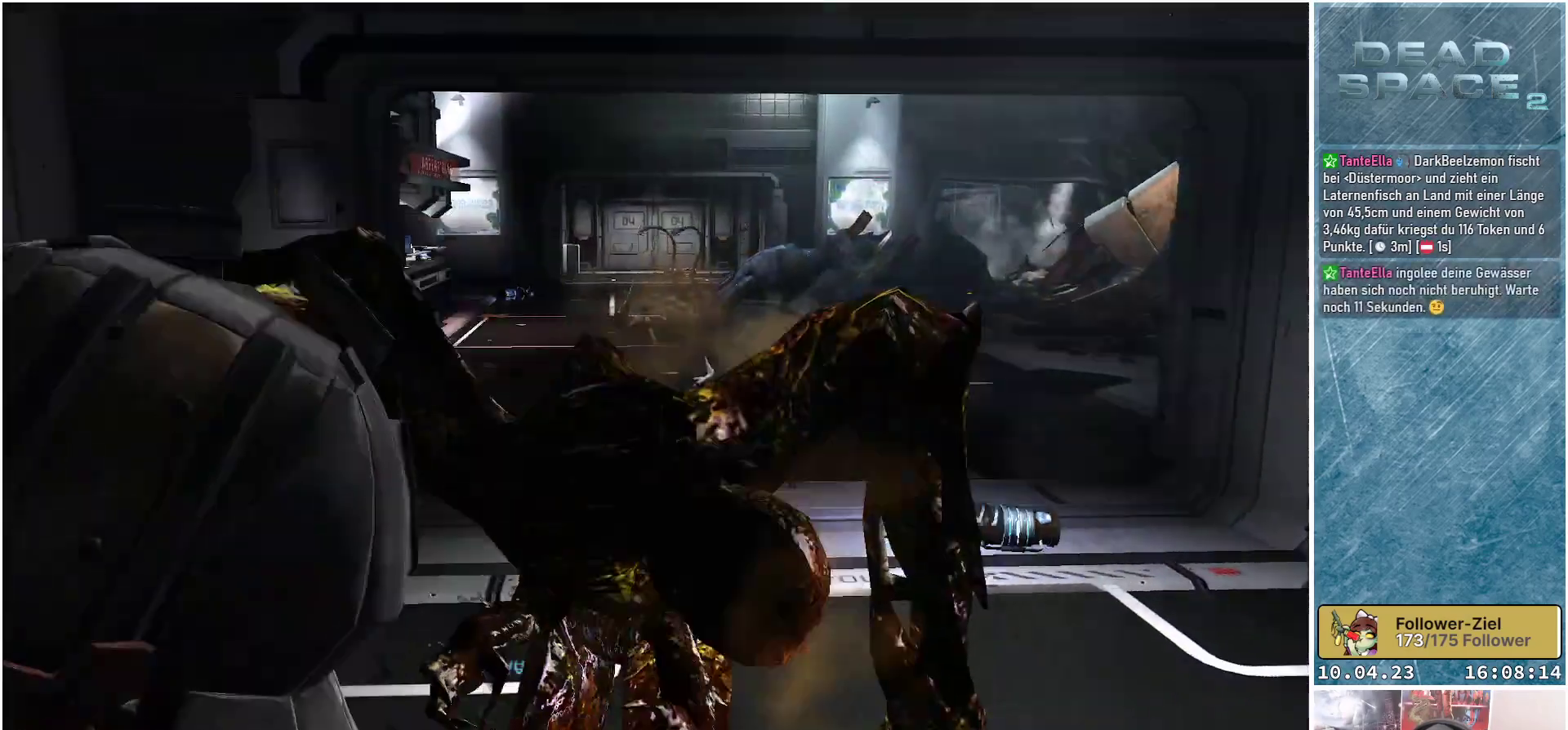
{"buttons": ["L2", "R2"], "left_stick": "down-right", "right_stick": "right", "events": [[150, "left_stick", "center"], [217, "right_stick", "center"], [333, "right_stick", "right"], [350, "left_stick", "down-right"], [417, "R2", "down"]]}
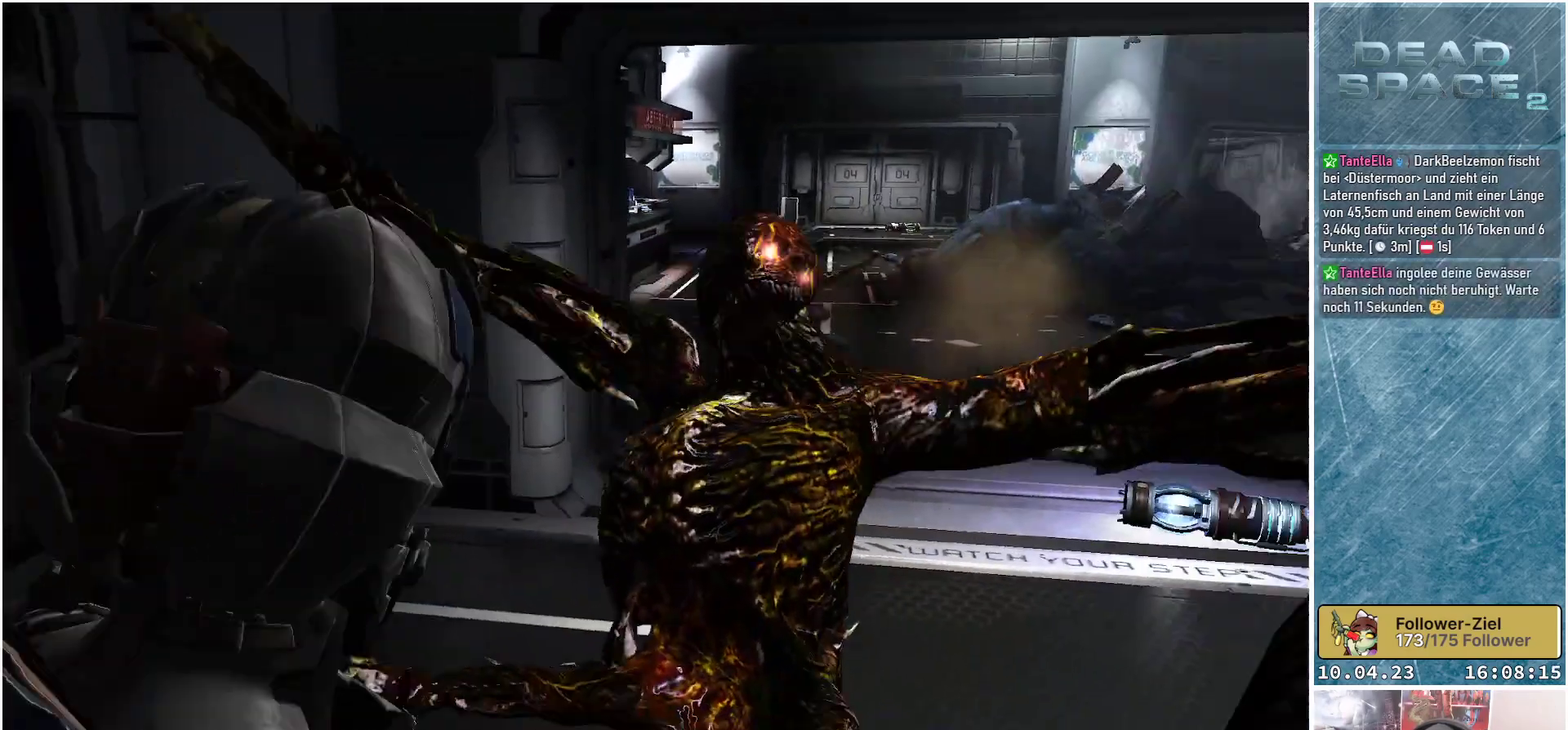
{"buttons": ["L2", "R2"], "left_stick": "down-left", "right_stick": "center", "events": [[83, "R2", "up"], [133, "right_stick", "center"], [200, "R2", "down"], [217, "left_stick", "down"], [317, "left_stick", "down-left"], [367, "R2", "up"], [433, "R2", "down"]]}
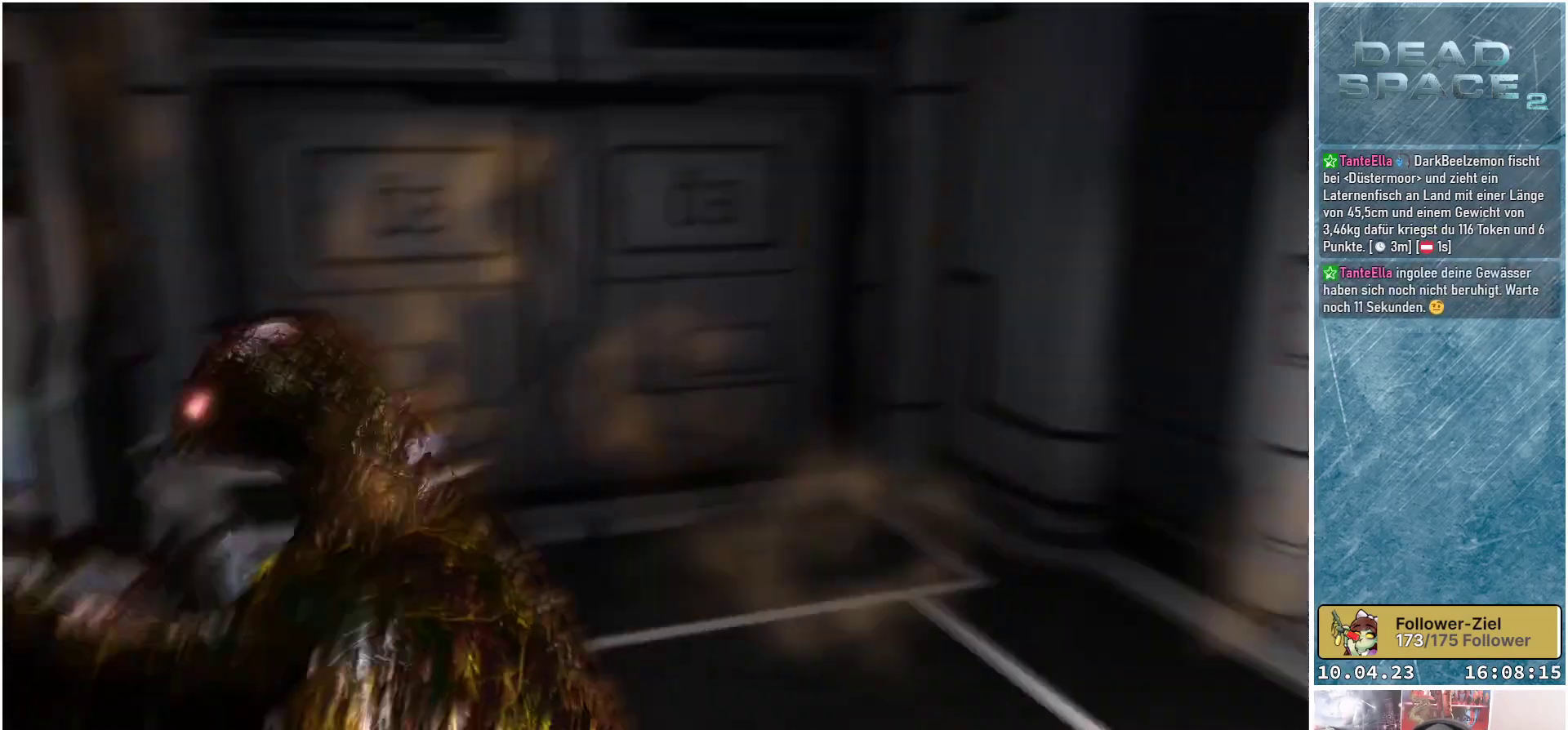
{"buttons": ["L2"], "left_stick": "down", "right_stick": "center", "events": [[17, "left_stick", "center"], [83, "R2", "up"], [167, "right_stick", "right"], [367, "right_stick", "center"], [483, "left_stick", "down"]]}
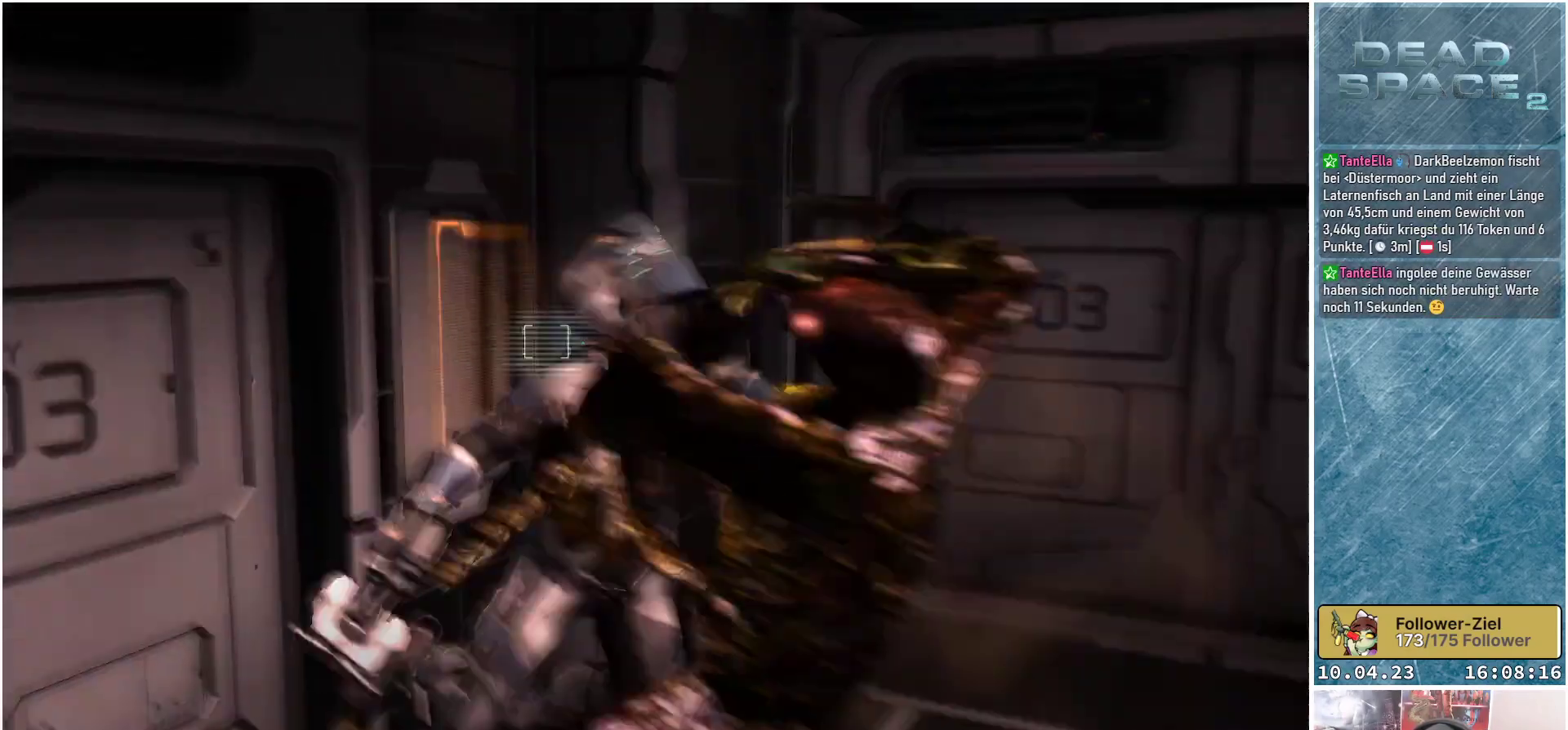
{"buttons": [], "left_stick": "center", "right_stick": "center", "events": [[383, "A", "down"], [383, "L2", "up"], [433, "left_stick", "center"], [483, "A", "up"]]}
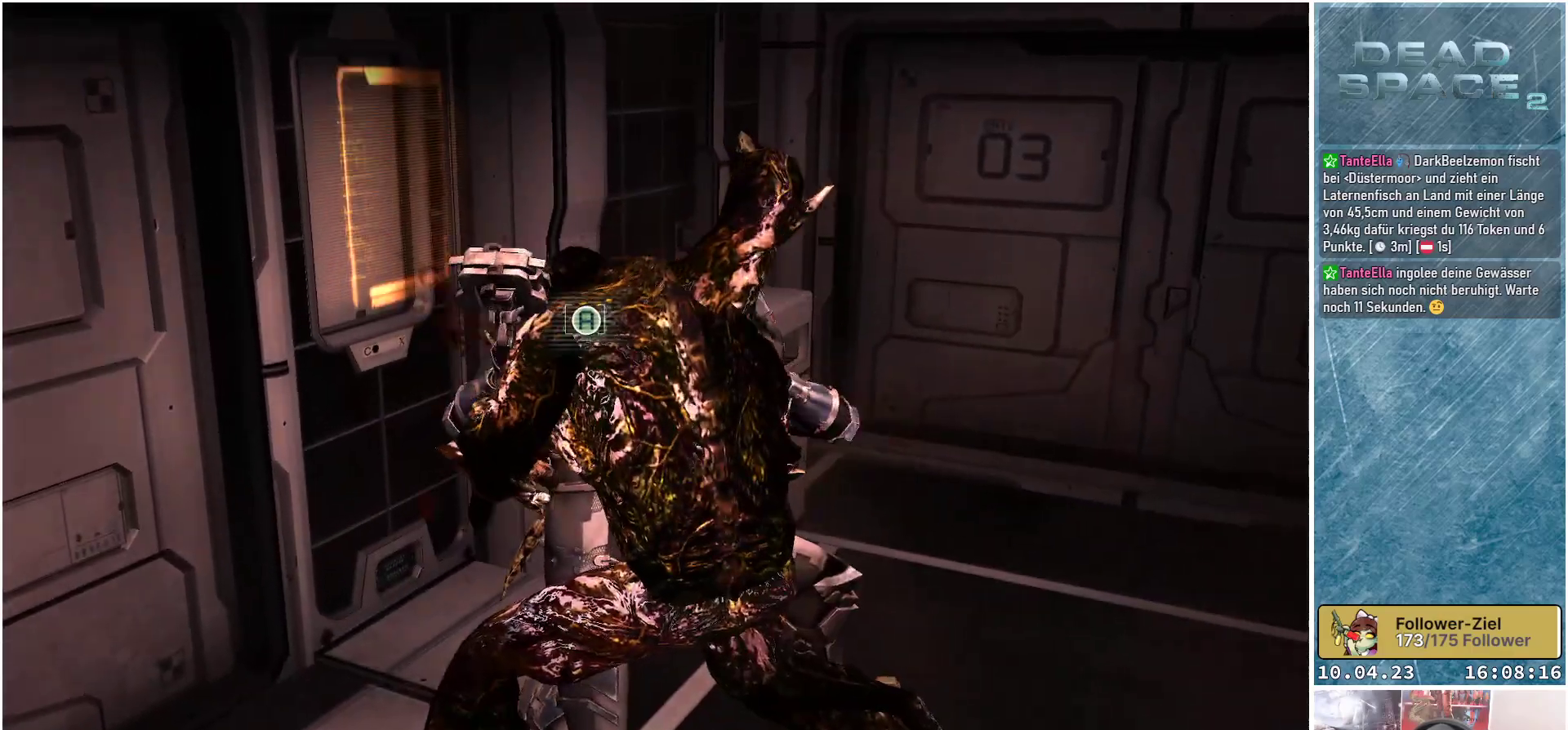
{"buttons": [], "left_stick": "center", "right_stick": "center", "events": [[83, "A", "down"], [117, "A", "up"], [167, "A", "down"], [233, "A", "up"], [300, "A", "down"], [350, "A", "up"]]}
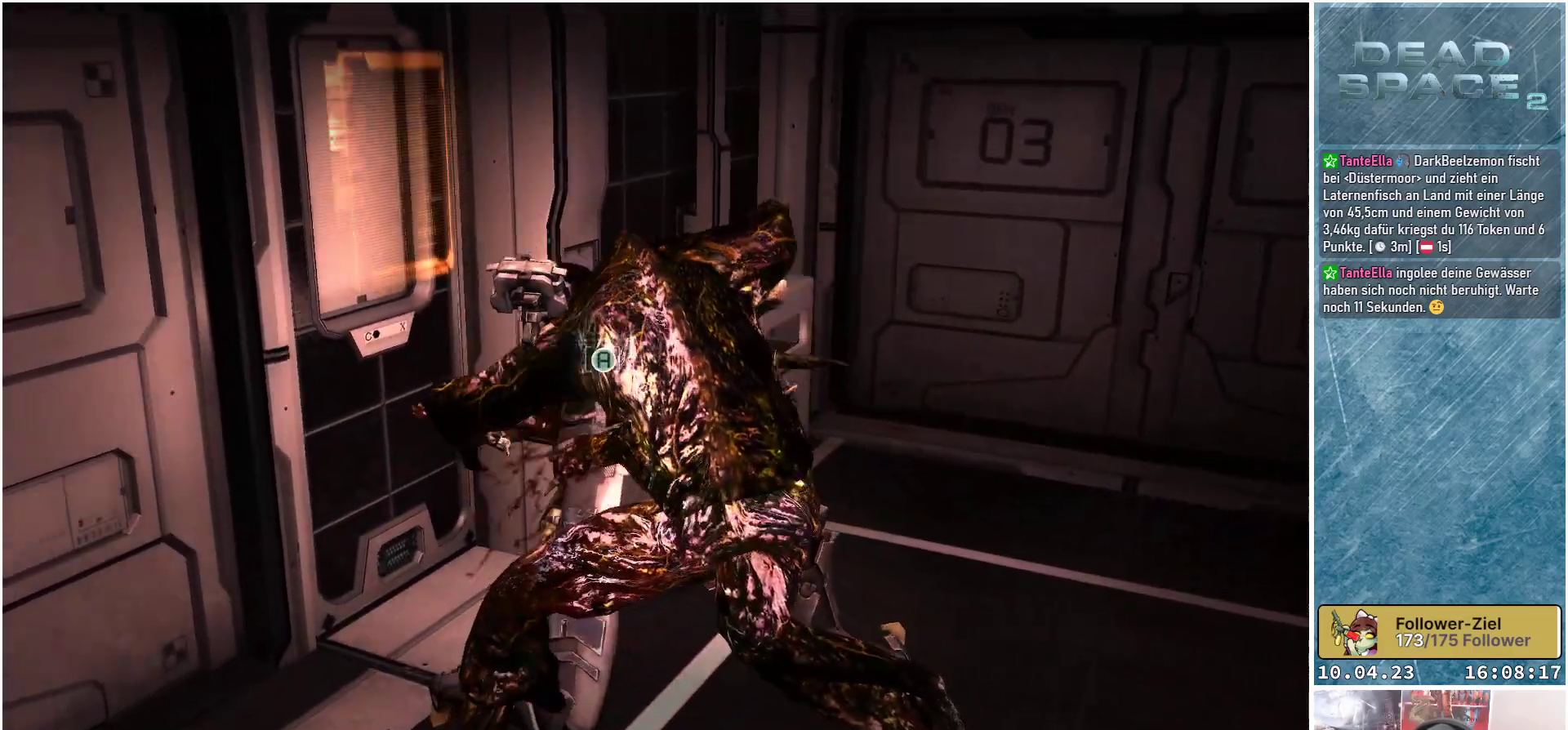
{"buttons": ["A"], "left_stick": "center", "right_stick": "center", "events": [[67, "A", "down"], [133, "A", "up"], [217, "A", "down"], [267, "A", "up"], [350, "A", "down"], [383, "A", "up"], [483, "A", "down"]]}
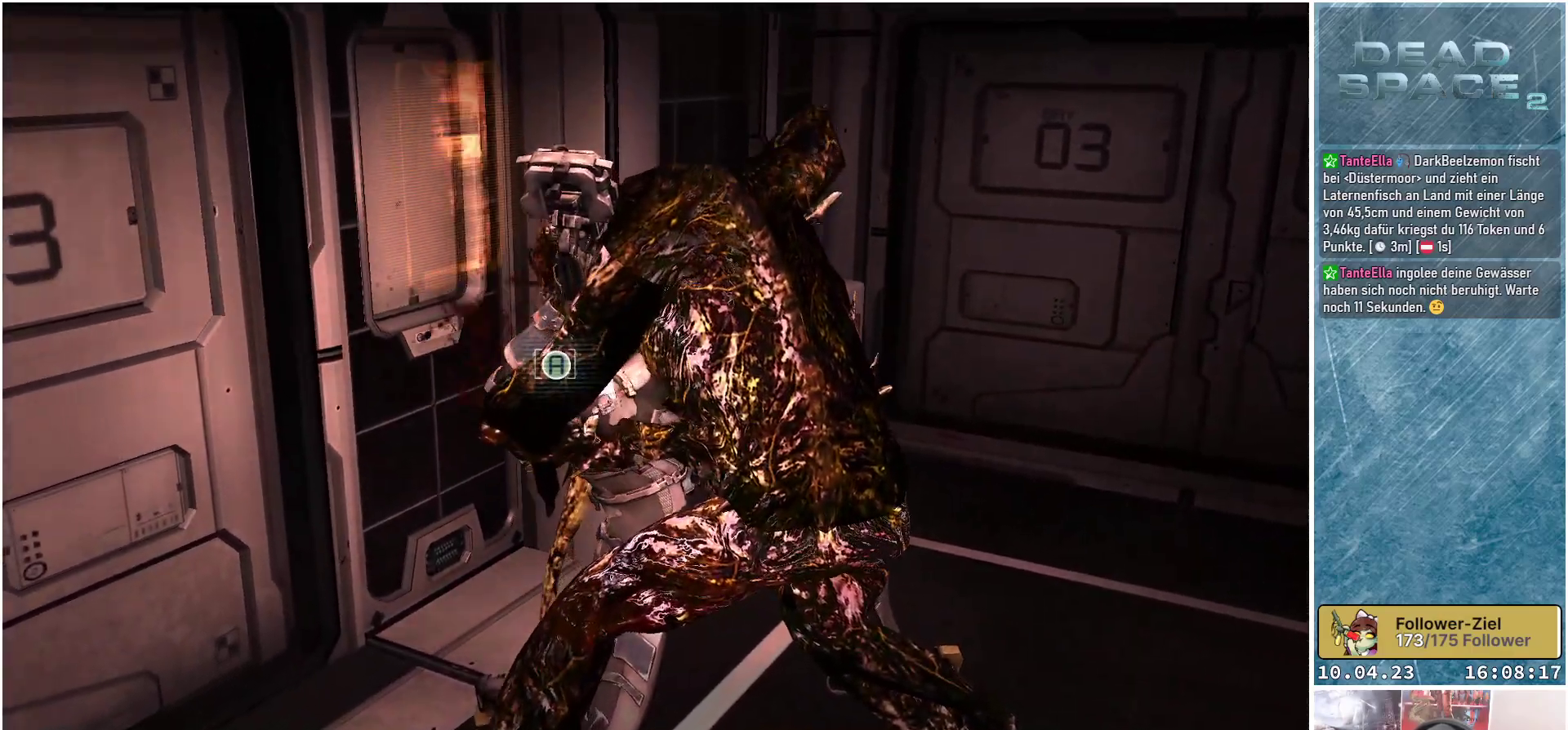
{"buttons": [], "left_stick": "center", "right_stick": "center", "events": [[33, "A", "up"], [133, "A", "down"], [167, "A", "up"], [267, "A", "down"], [300, "A", "up"], [400, "A", "down"], [433, "A", "up"]]}
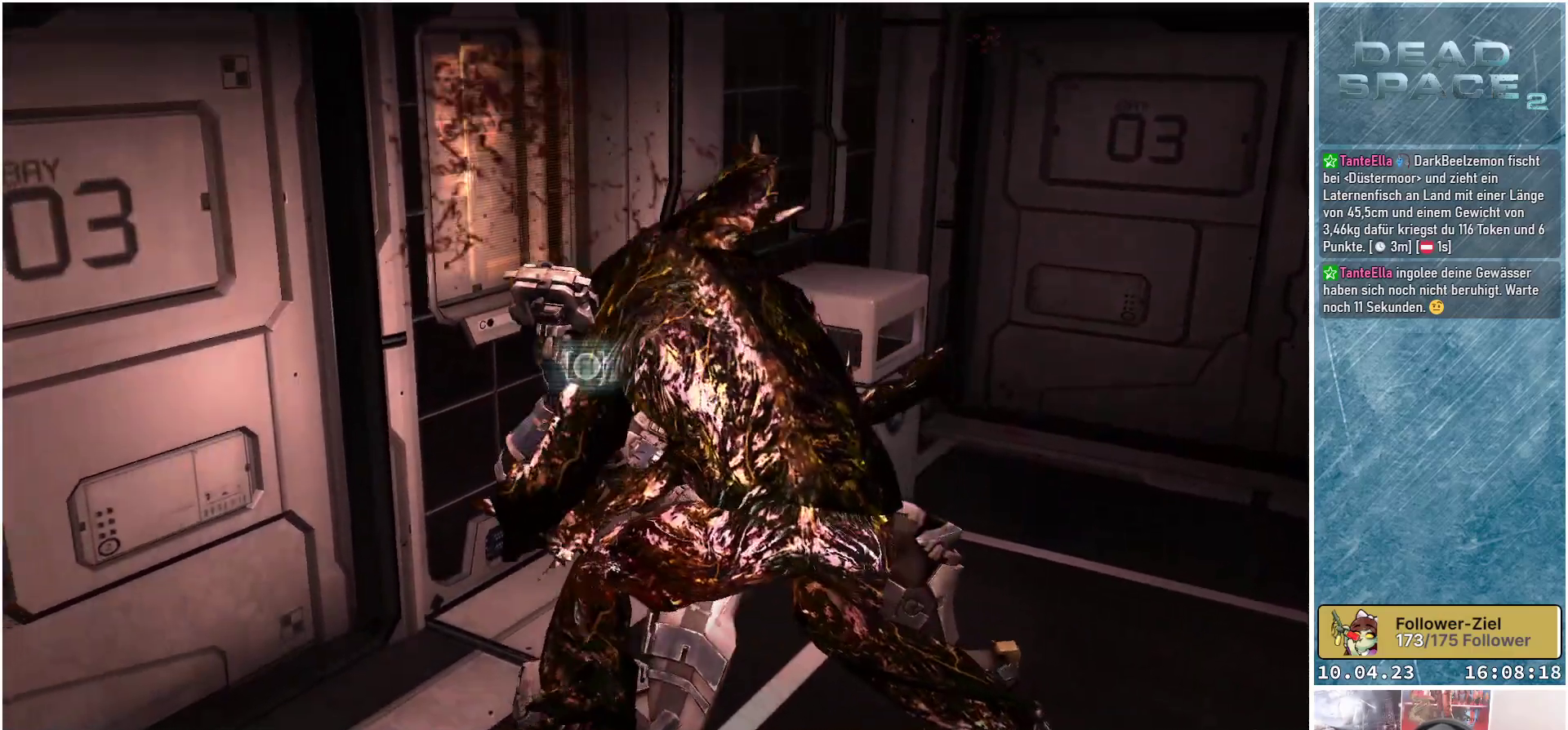
{"buttons": [], "left_stick": "center", "right_stick": "center", "events": [[50, "A", "down"], [83, "A", "up"], [183, "A", "down"], [233, "A", "up"], [350, "A", "down"], [367, "A", "up"], [483, "A", "down"], [500, "A", "up"]]}
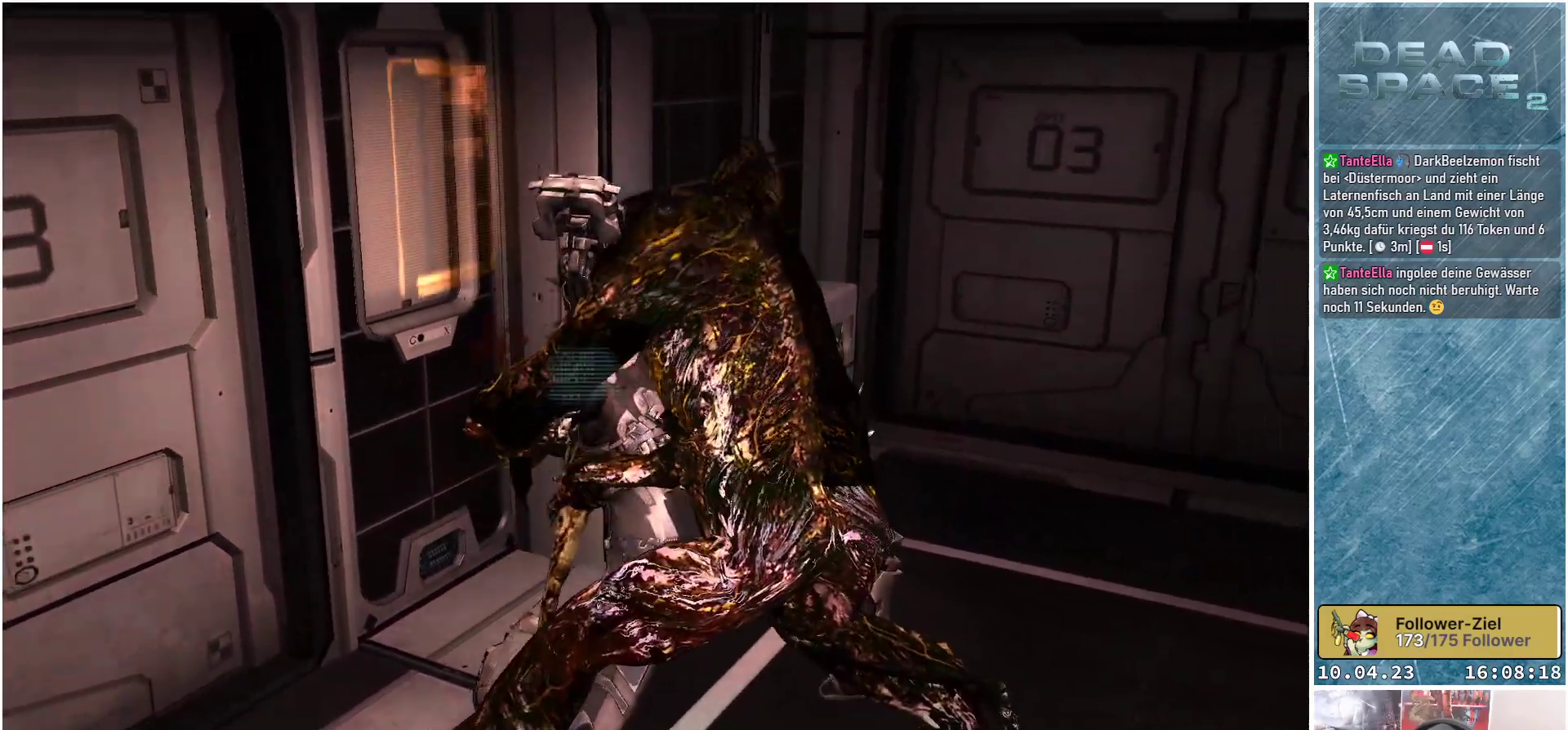
{"buttons": [], "left_stick": "center", "right_stick": "center", "events": [[100, "A", "down"], [167, "A", "up"], [250, "A", "down"], [300, "A", "up"], [400, "A", "down"], [450, "A", "up"]]}
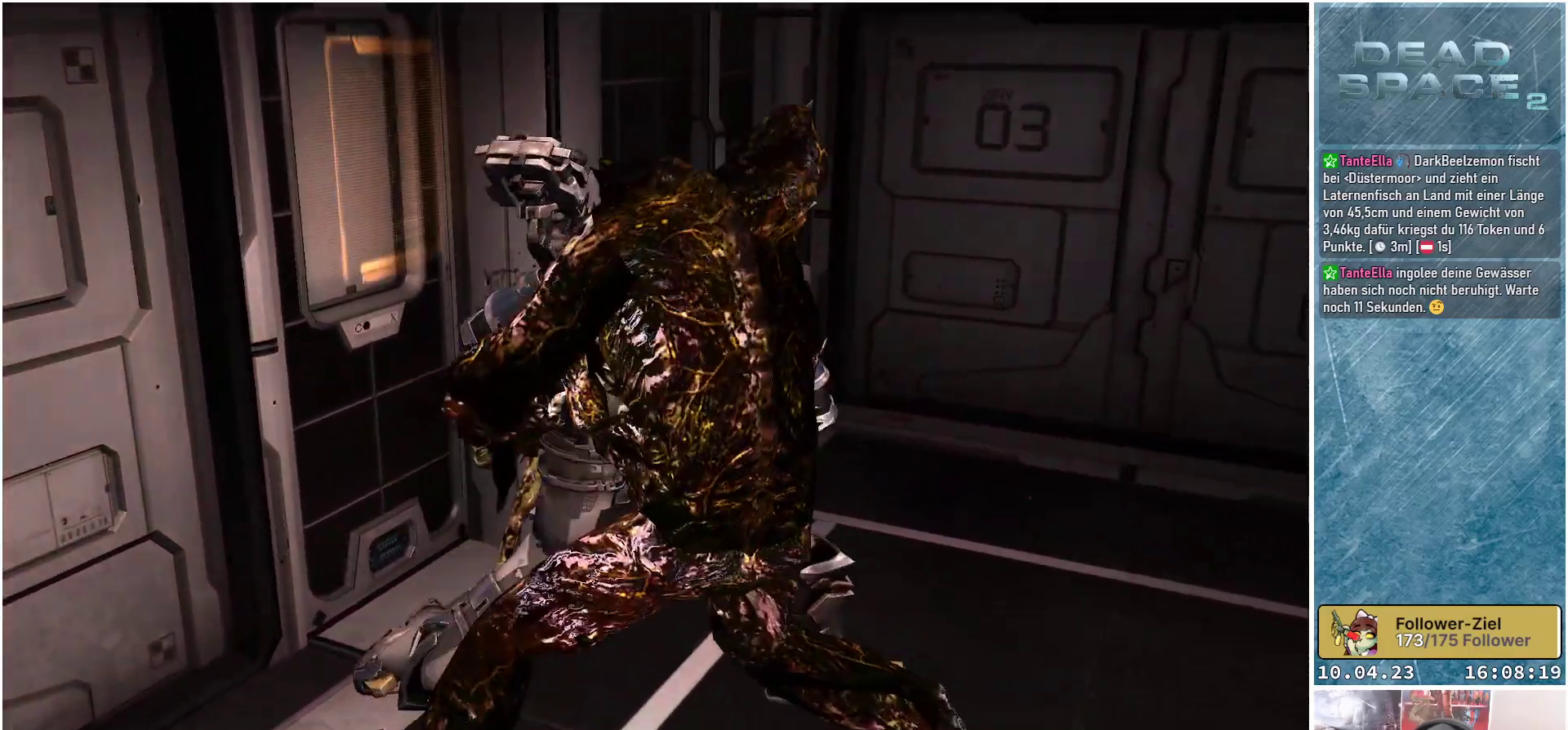
{"buttons": ["A"], "left_stick": "center", "right_stick": "center", "events": [[33, "A", "down"], [100, "A", "up"], [183, "A", "down"], [250, "A", "up"], [333, "A", "down"], [383, "A", "up"], [483, "A", "down"]]}
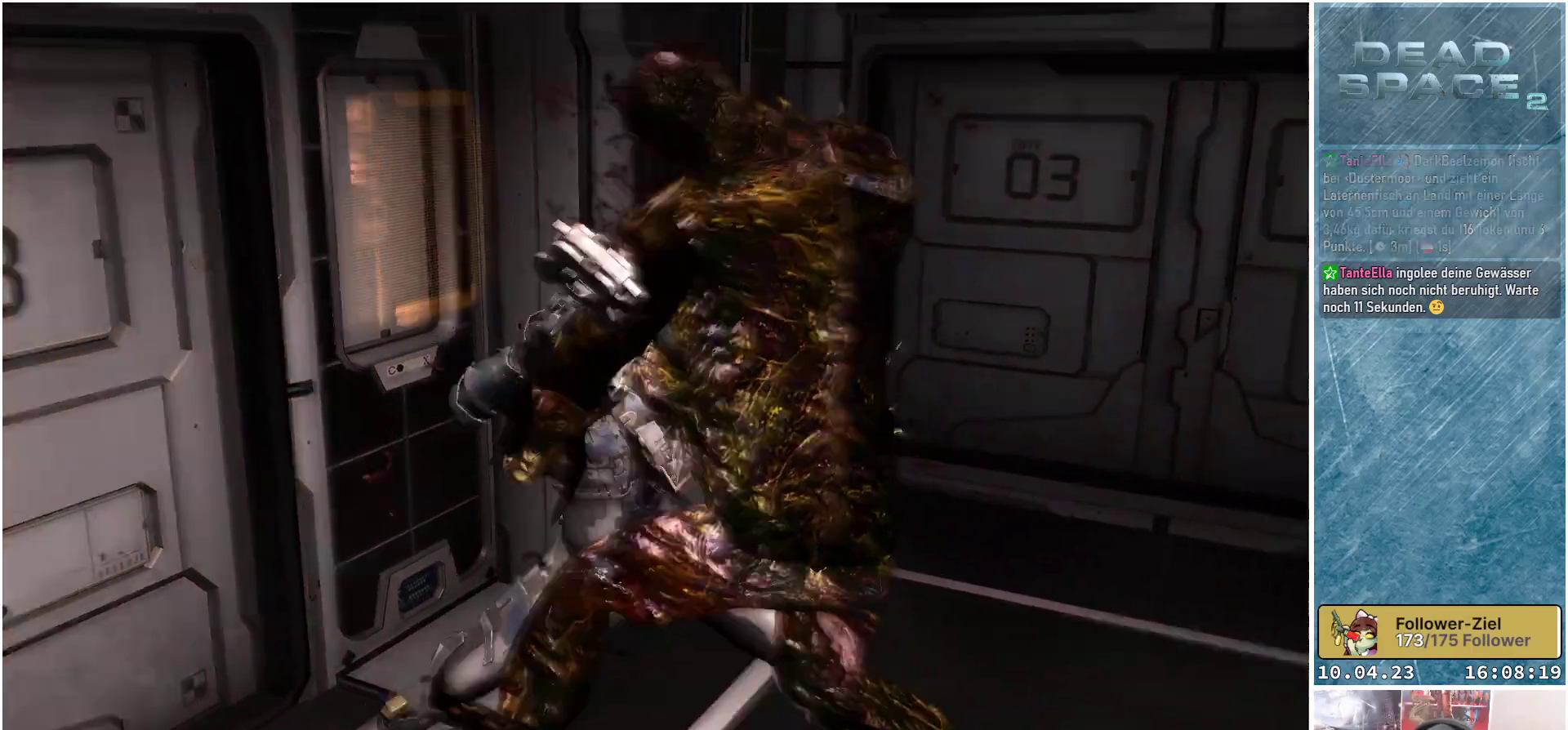
{"buttons": [], "left_stick": "center", "right_stick": "center", "events": [[17, "A", "up"], [267, "A", "down"], [333, "A", "up"], [417, "A", "down"], [483, "A", "up"]]}
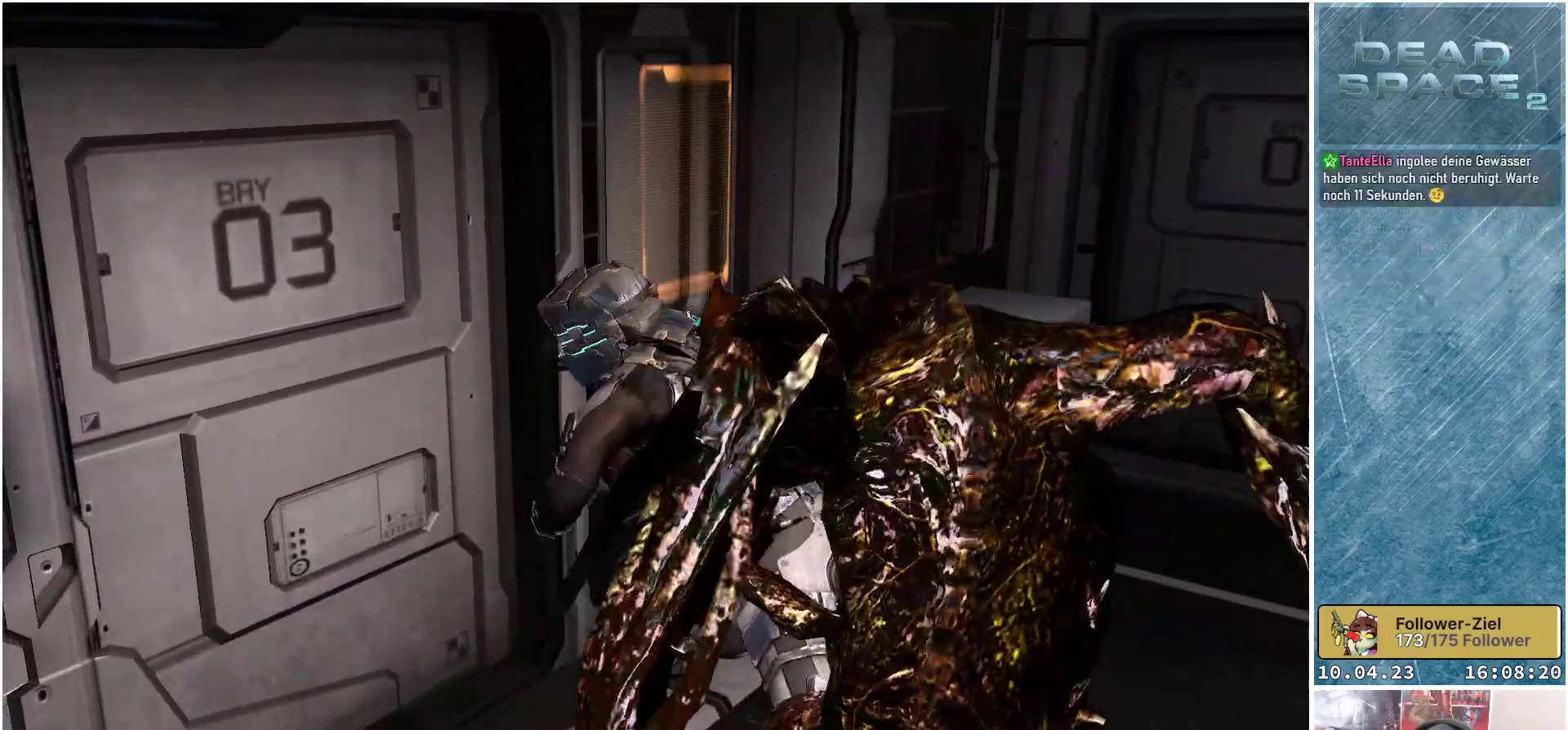
{"buttons": [], "left_stick": "center", "right_stick": "center", "events": [[50, "A", "down"], [133, "A", "up"], [200, "A", "down"], [283, "A", "up"], [350, "A", "down"], [433, "A", "up"]]}
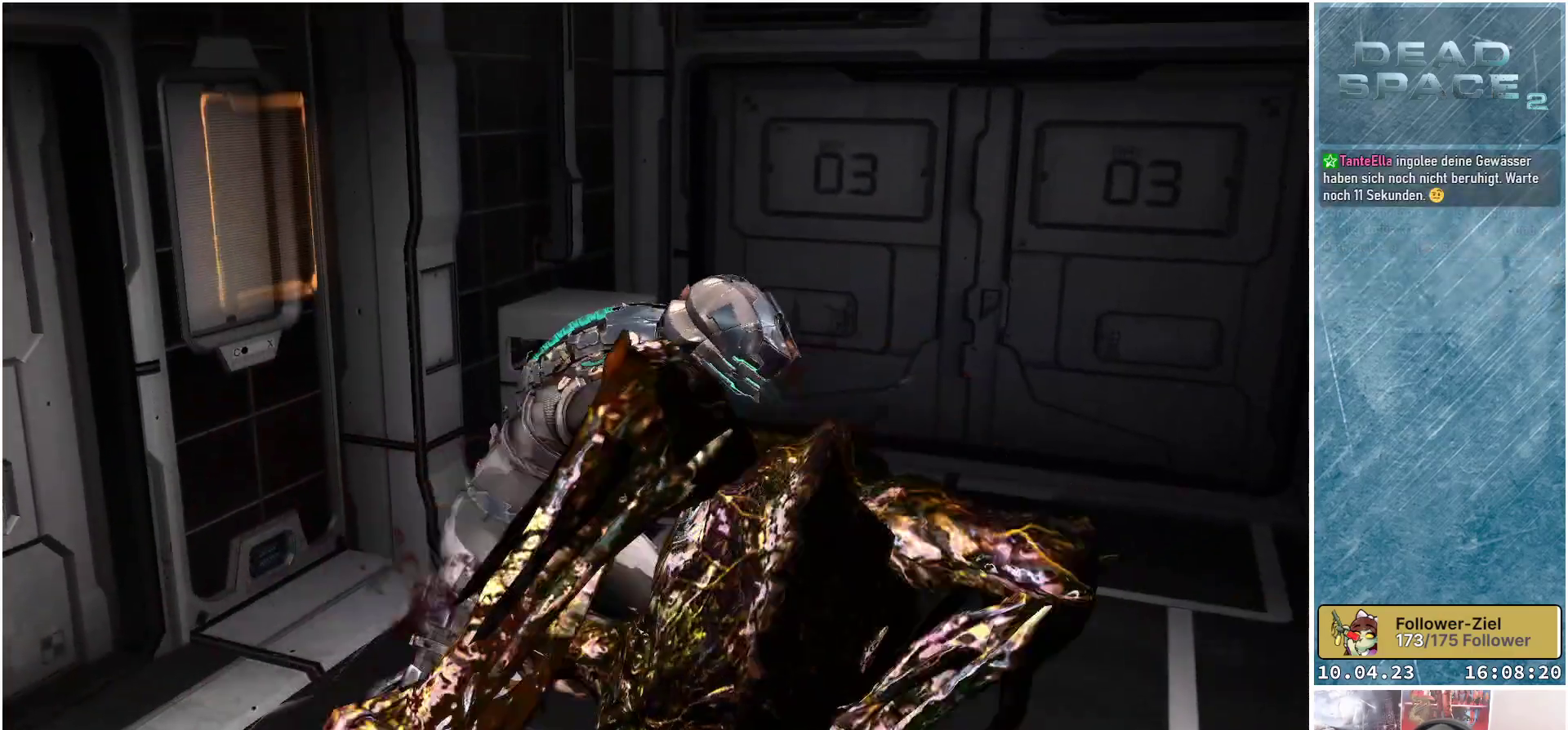
{"buttons": [], "left_stick": "center", "right_stick": "right", "events": [[317, "right_stick", "right"]]}
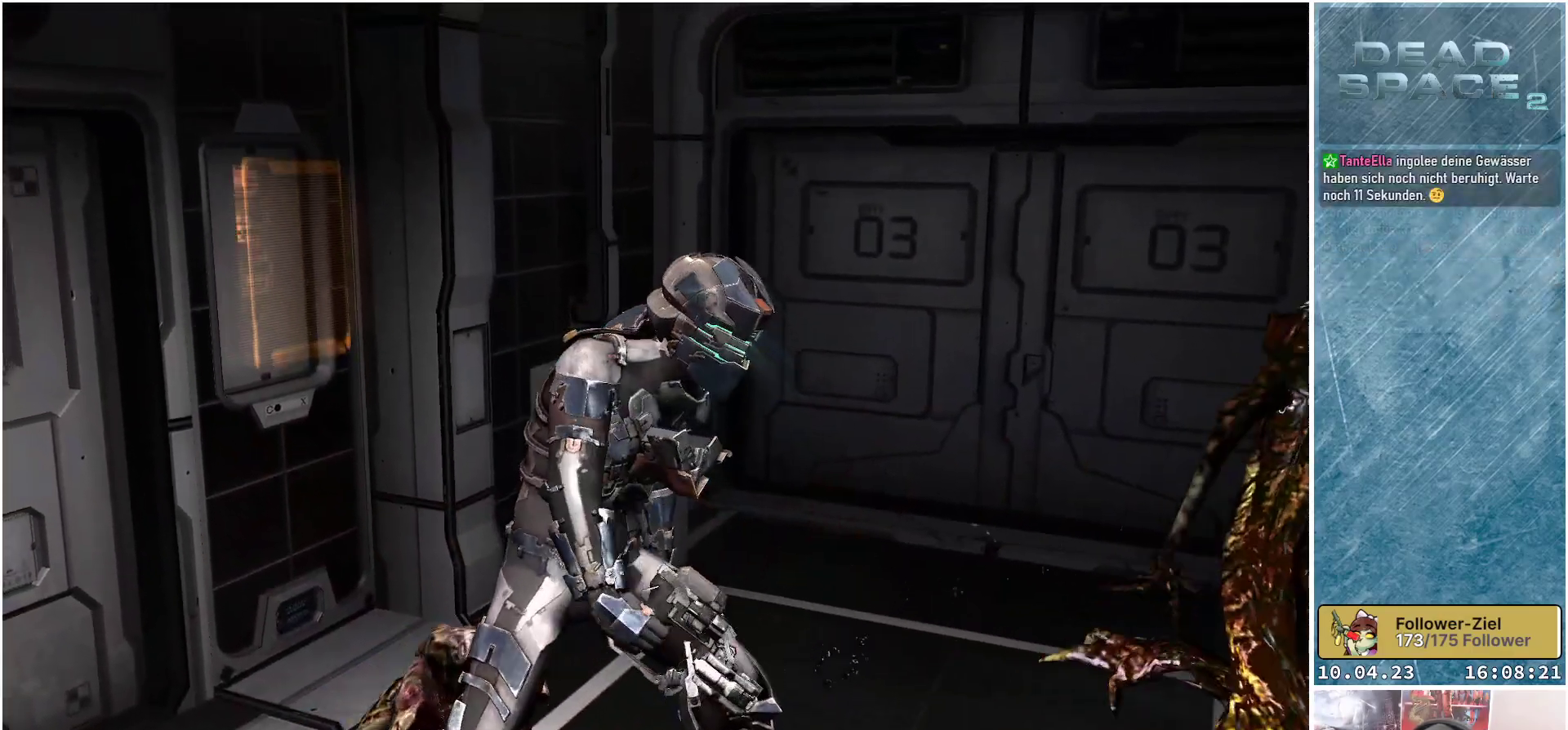
{"buttons": [], "left_stick": "center", "right_stick": "down-right", "events": [[217, "DPAD_RIGHT", "down"], [300, "right_stick", "down-right"], [317, "DPAD_RIGHT", "up"]]}
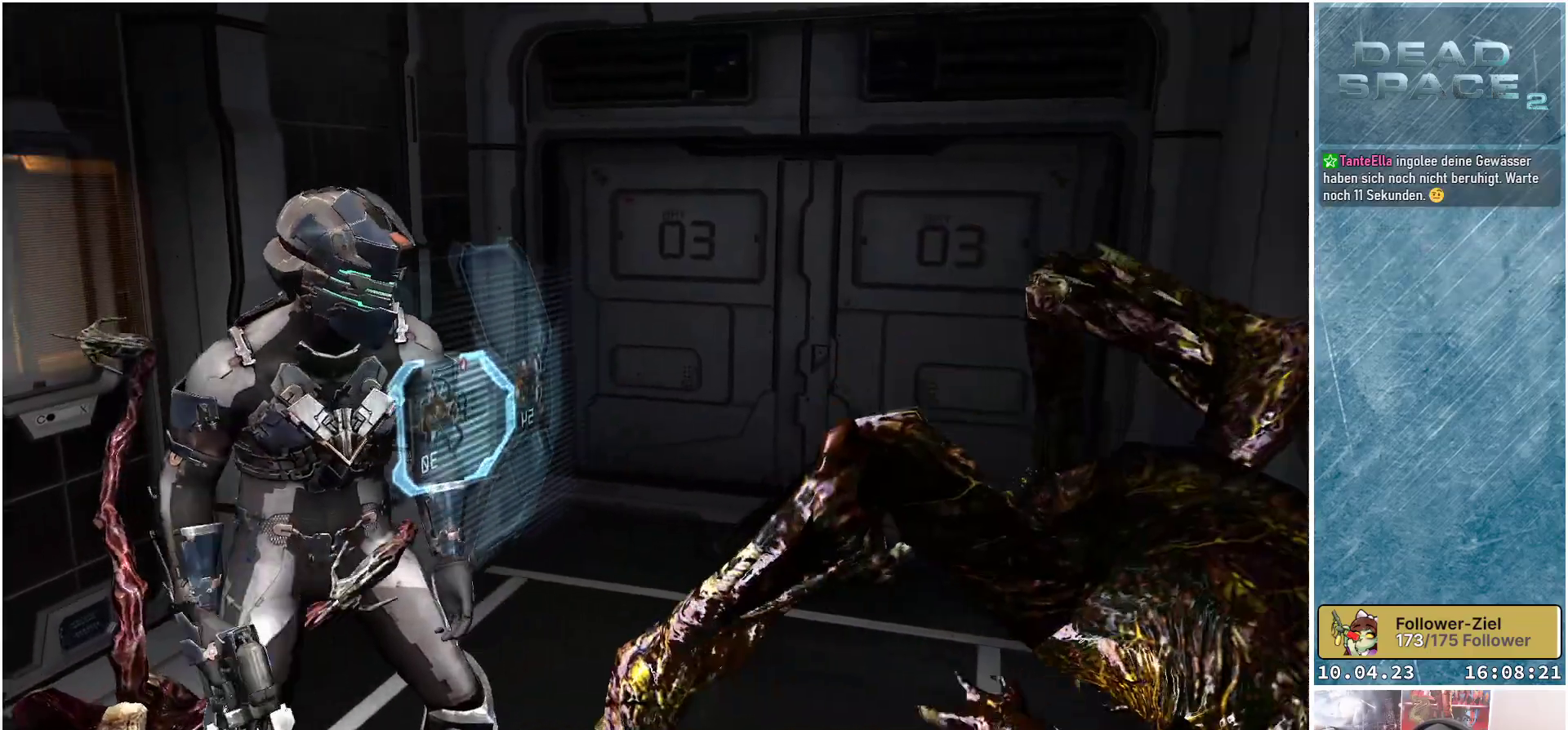
{"buttons": [], "left_stick": "center", "right_stick": "right", "events": [[83, "right_stick", "right"]]}
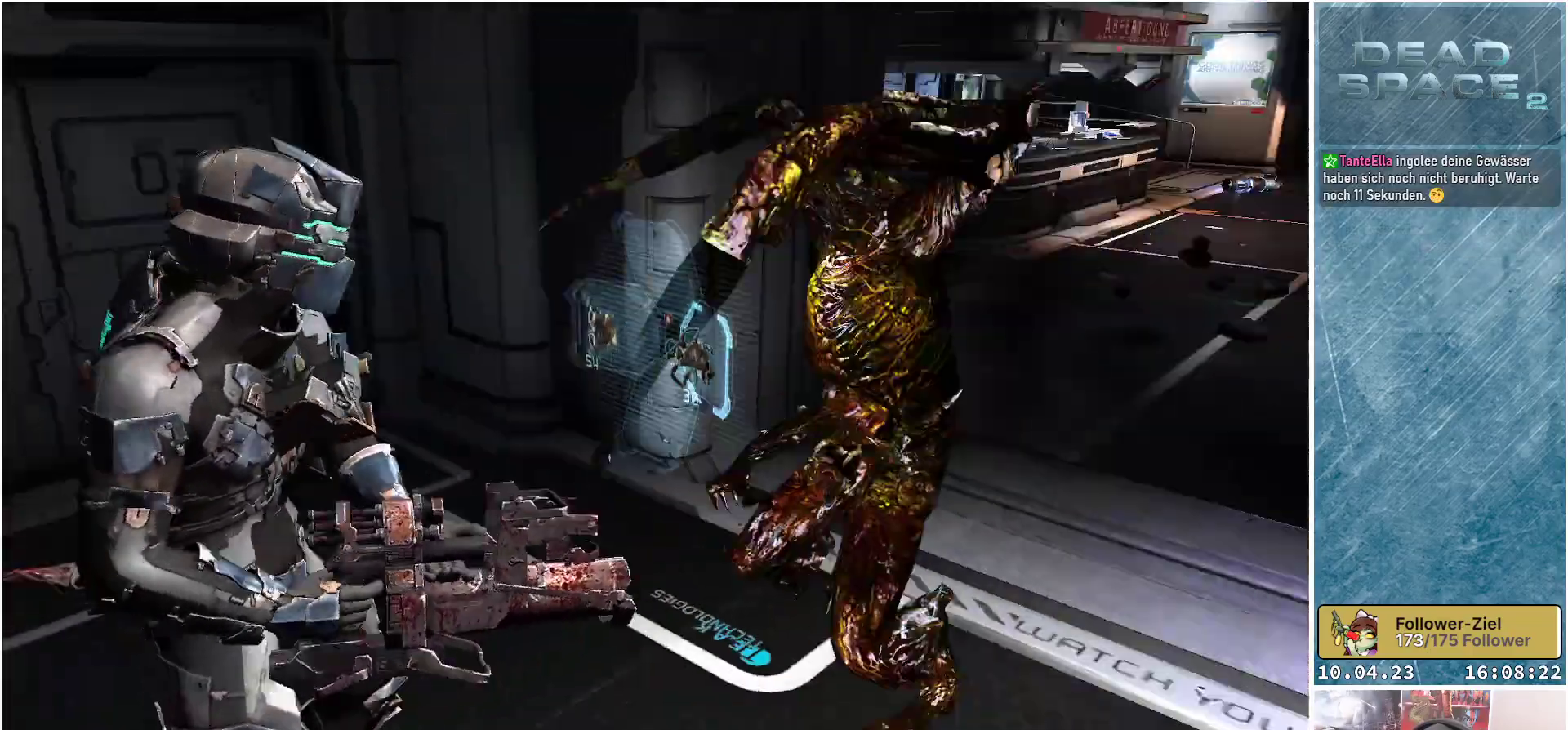
{"buttons": ["L2"], "left_stick": "center", "right_stick": "center", "events": [[117, "L2", "down"], [133, "right_stick", "up-right"], [183, "R2", "down"], [383, "R2", "up"], [383, "right_stick", "center"]]}
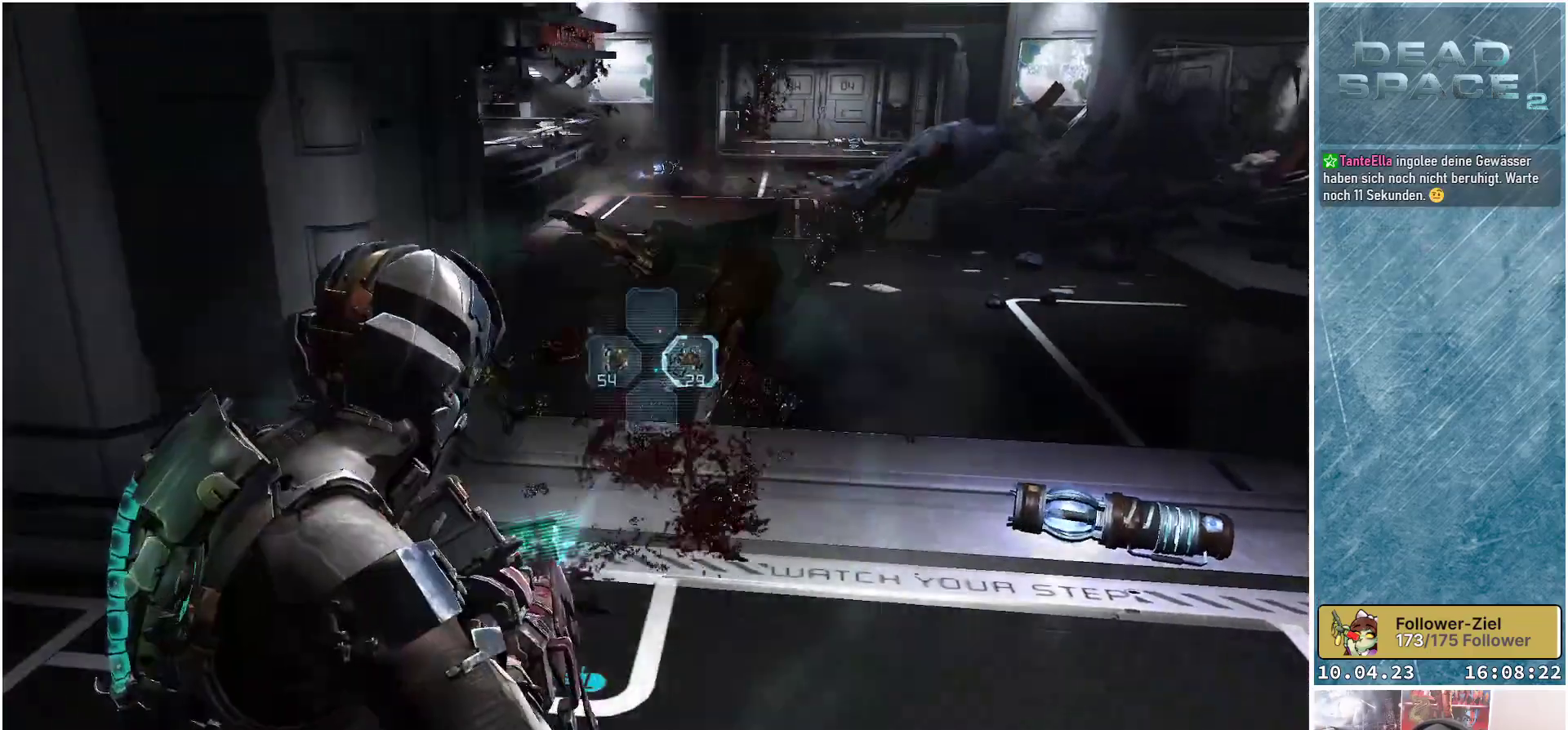
{"buttons": [], "left_stick": "down-left", "right_stick": "right", "events": [[117, "right_stick", "up-right"], [233, "L2", "up"], [283, "left_stick", "left"], [417, "right_stick", "right"], [500, "left_stick", "down-left"]]}
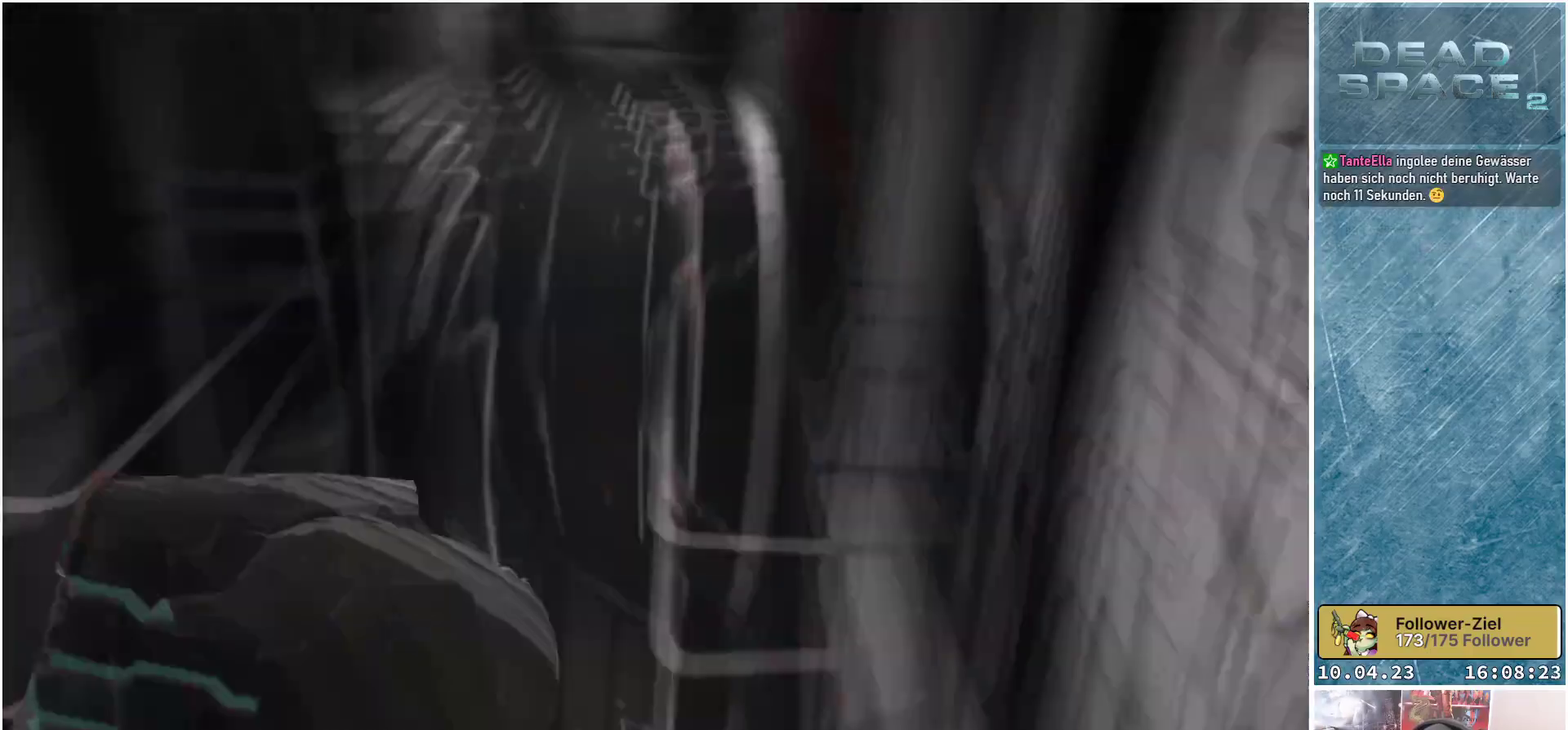
{"buttons": [], "left_stick": "center", "right_stick": "center", "events": [[217, "right_stick", "down-right"], [383, "right_stick", "center"], [433, "left_stick", "center"]]}
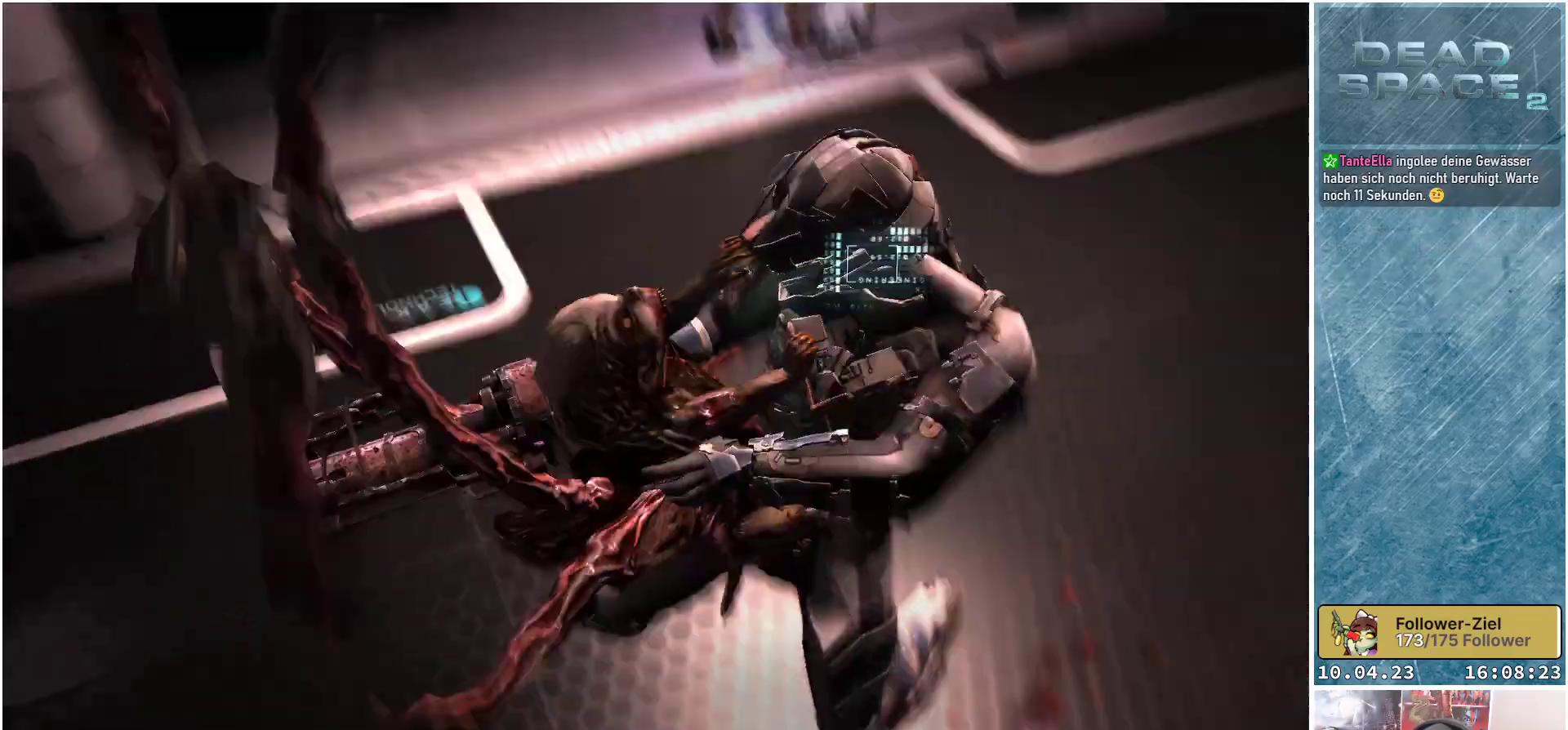
{"buttons": [], "left_stick": "center", "right_stick": "center", "events": [[33, "A", "down"], [117, "A", "up"], [200, "A", "down"], [217, "A", "up"], [317, "A", "down"], [350, "A", "up"], [433, "A", "down"], [500, "A", "up"]]}
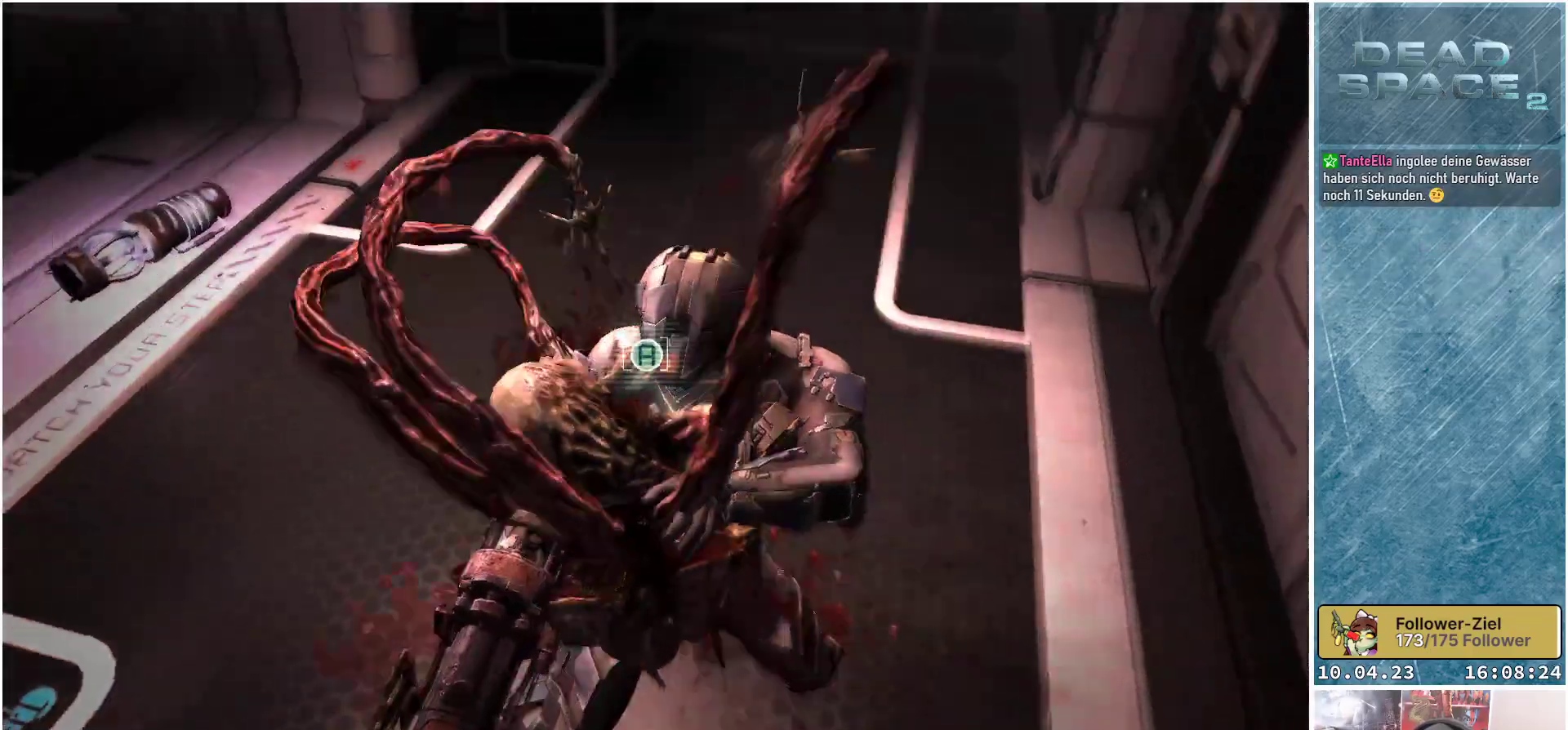
{"buttons": ["A"], "left_stick": "center", "right_stick": "center", "events": [[83, "A", "down"], [133, "A", "up"], [233, "A", "down"], [250, "A", "up"], [350, "A", "down"], [417, "A", "up"], [483, "A", "down"]]}
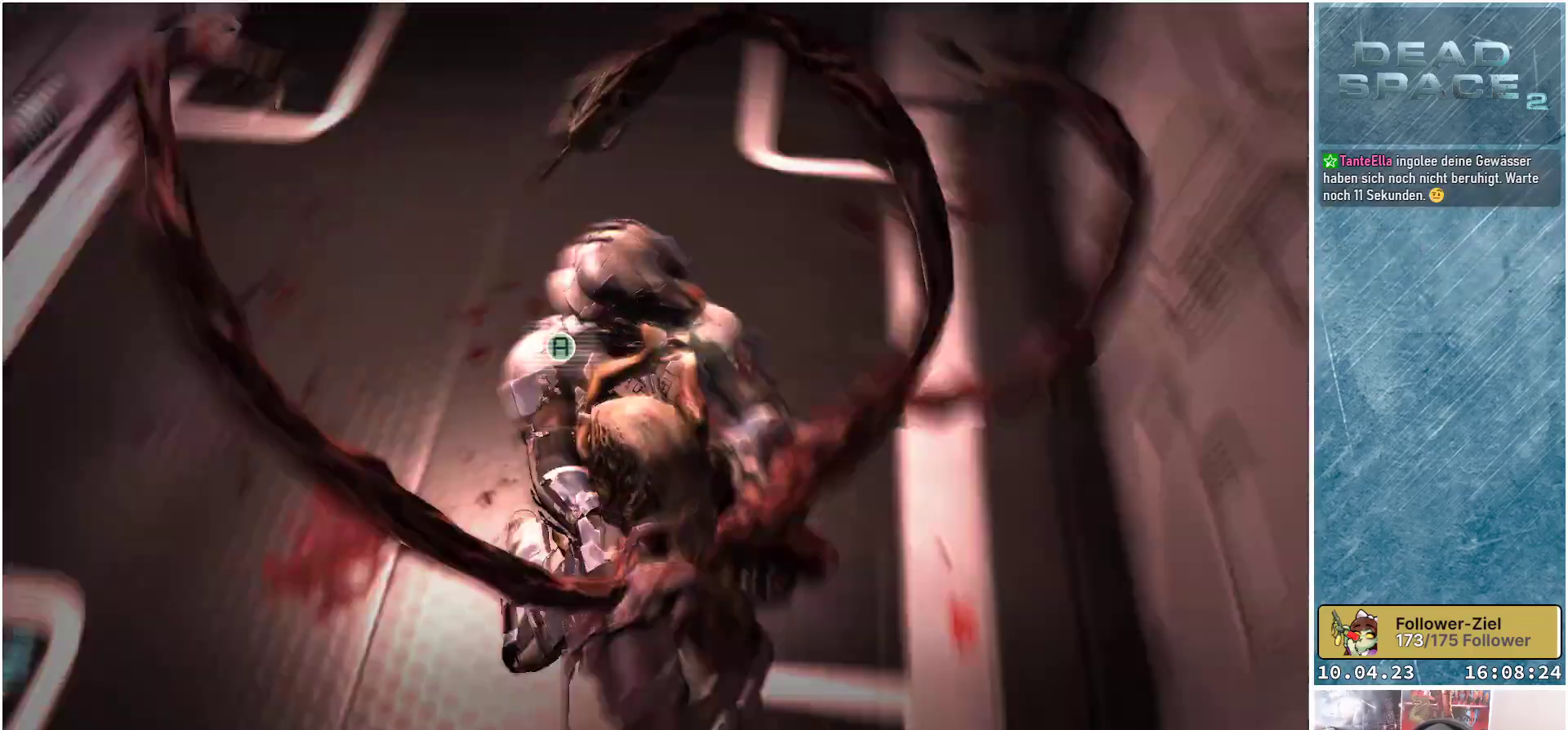
{"buttons": [], "left_stick": "center", "right_stick": "center", "events": [[33, "A", "up"], [133, "A", "down"], [183, "A", "up"], [283, "A", "down"], [333, "A", "up"], [417, "A", "down"], [483, "A", "up"]]}
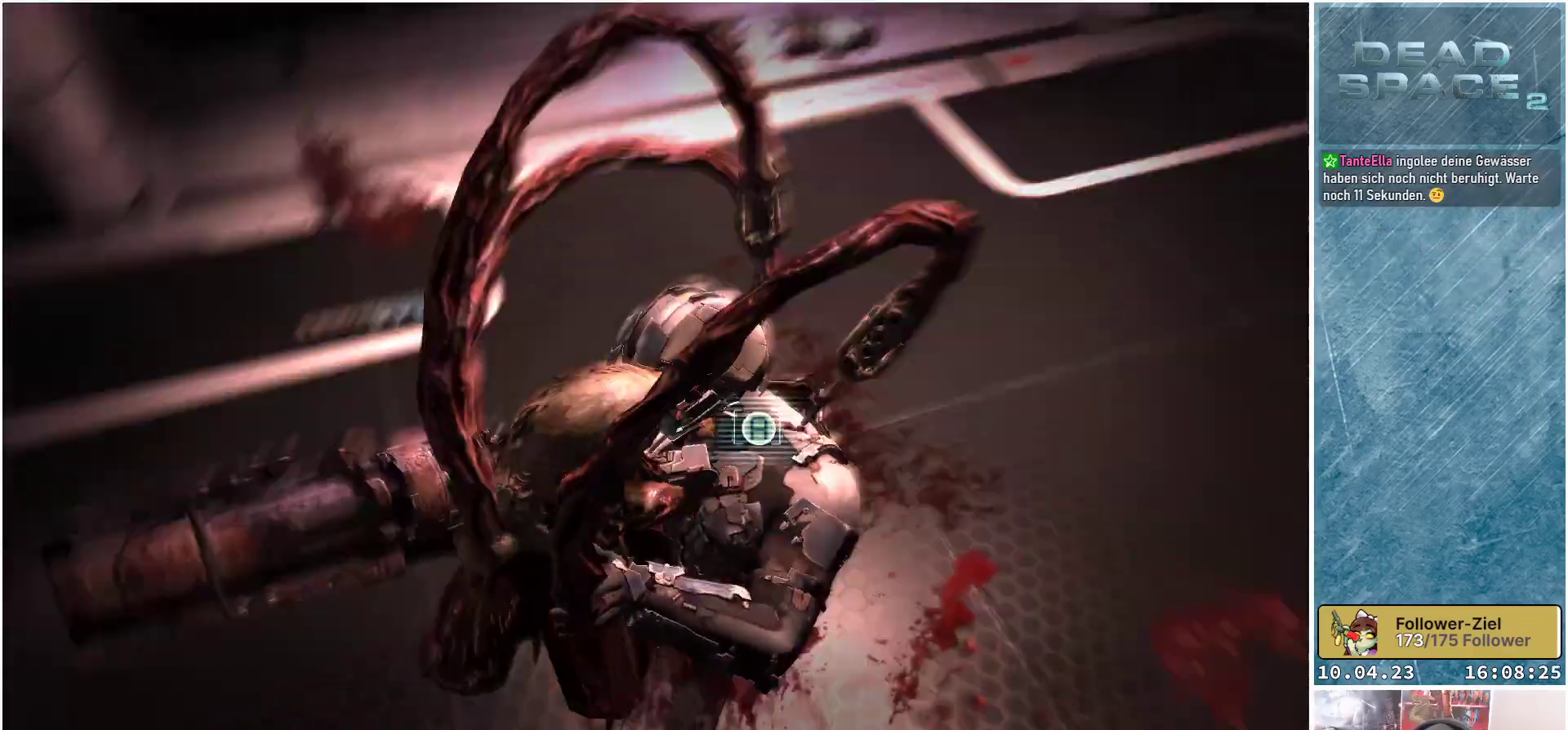
{"buttons": ["A"], "left_stick": "center", "right_stick": "center", "events": [[83, "A", "down"], [133, "A", "up"], [200, "A", "down"], [267, "A", "up"], [350, "A", "down"], [433, "A", "up"], [483, "A", "down"]]}
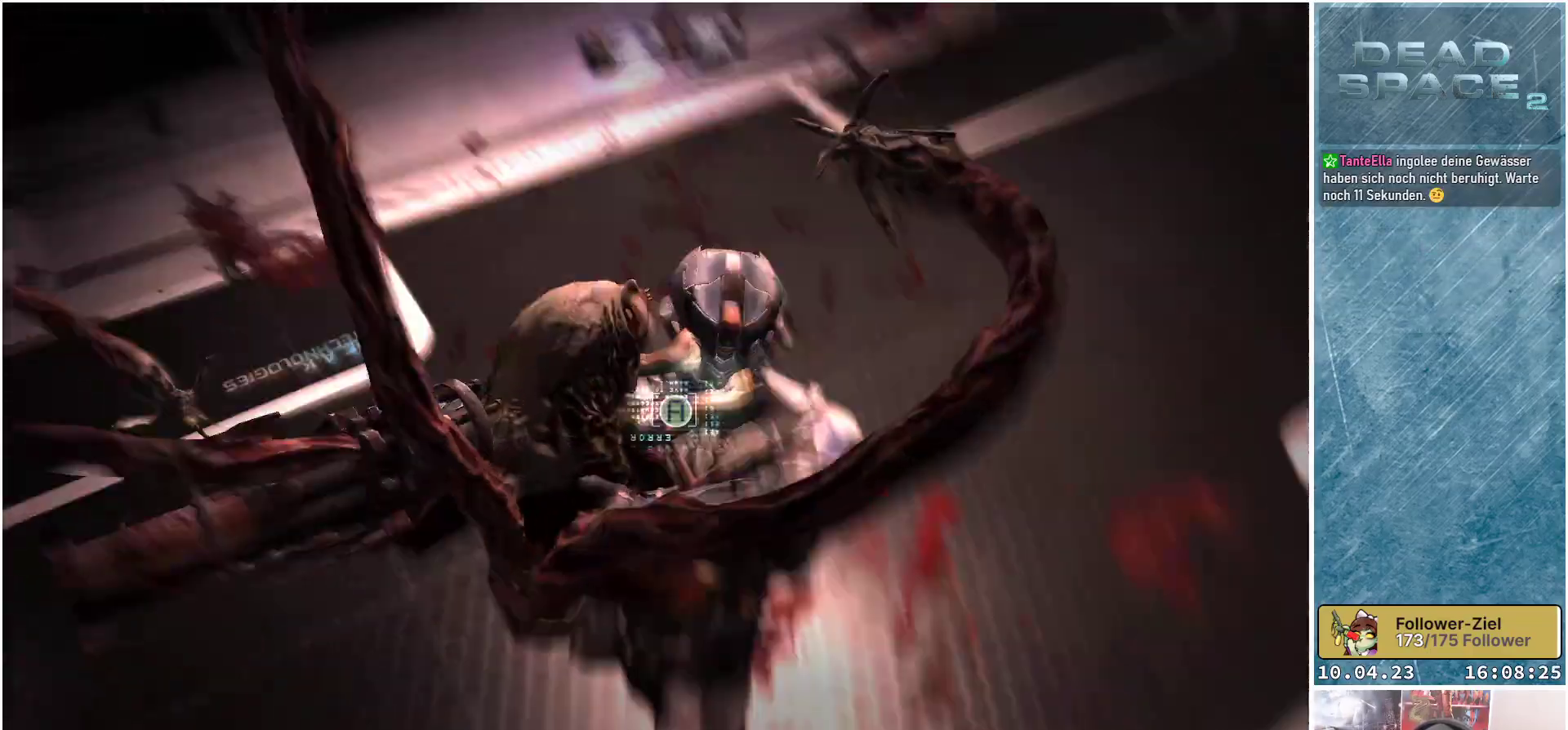
{"buttons": [], "left_stick": "center", "right_stick": "center", "events": [[67, "A", "up"], [133, "A", "down"], [200, "A", "up"], [267, "A", "down"], [333, "A", "up"], [417, "A", "down"], [500, "A", "up"]]}
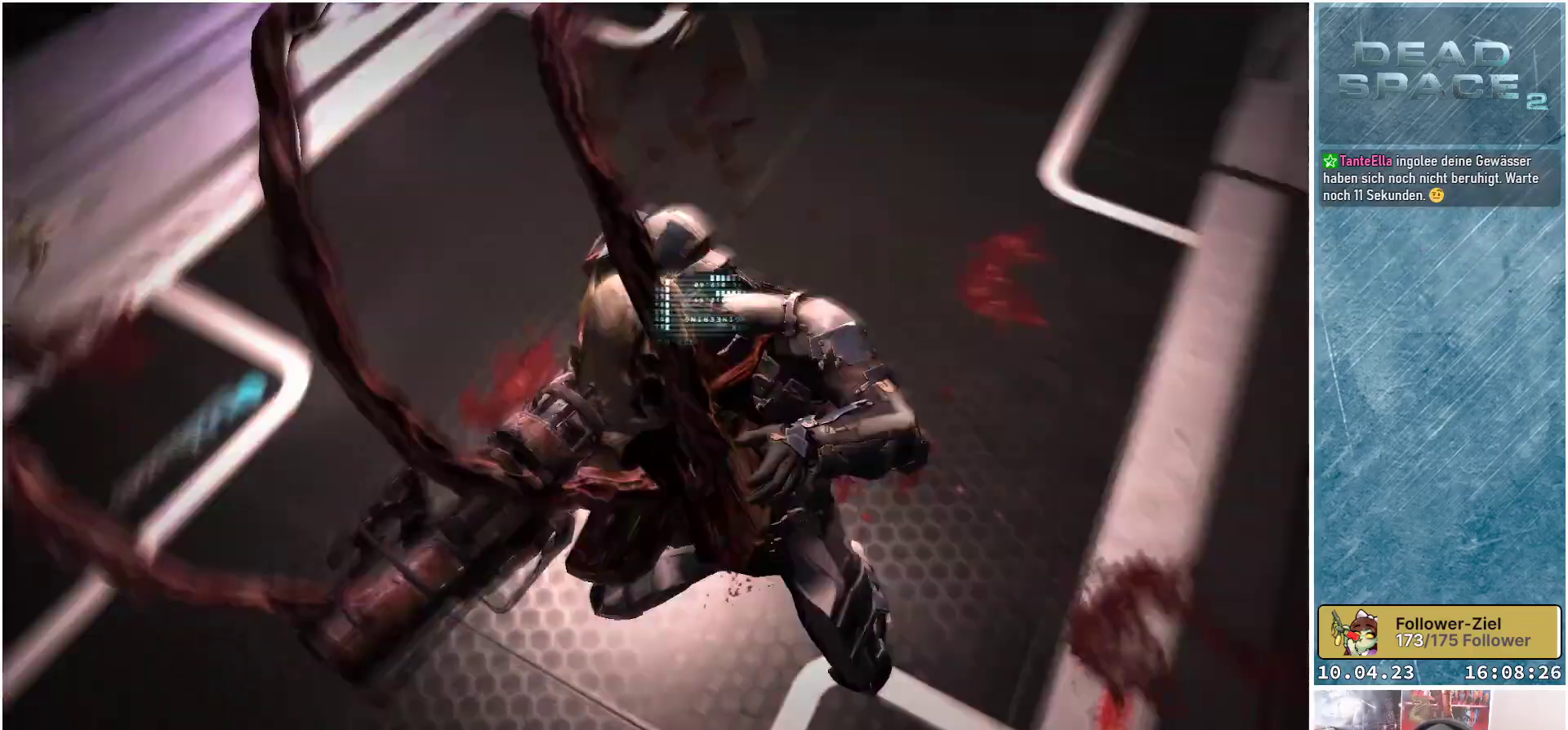
{"buttons": ["A"], "left_stick": "center", "right_stick": "center", "events": [[67, "A", "down"], [150, "A", "up"], [217, "A", "down"], [300, "A", "up"], [383, "A", "down"], [417, "A", "up"], [500, "A", "down"]]}
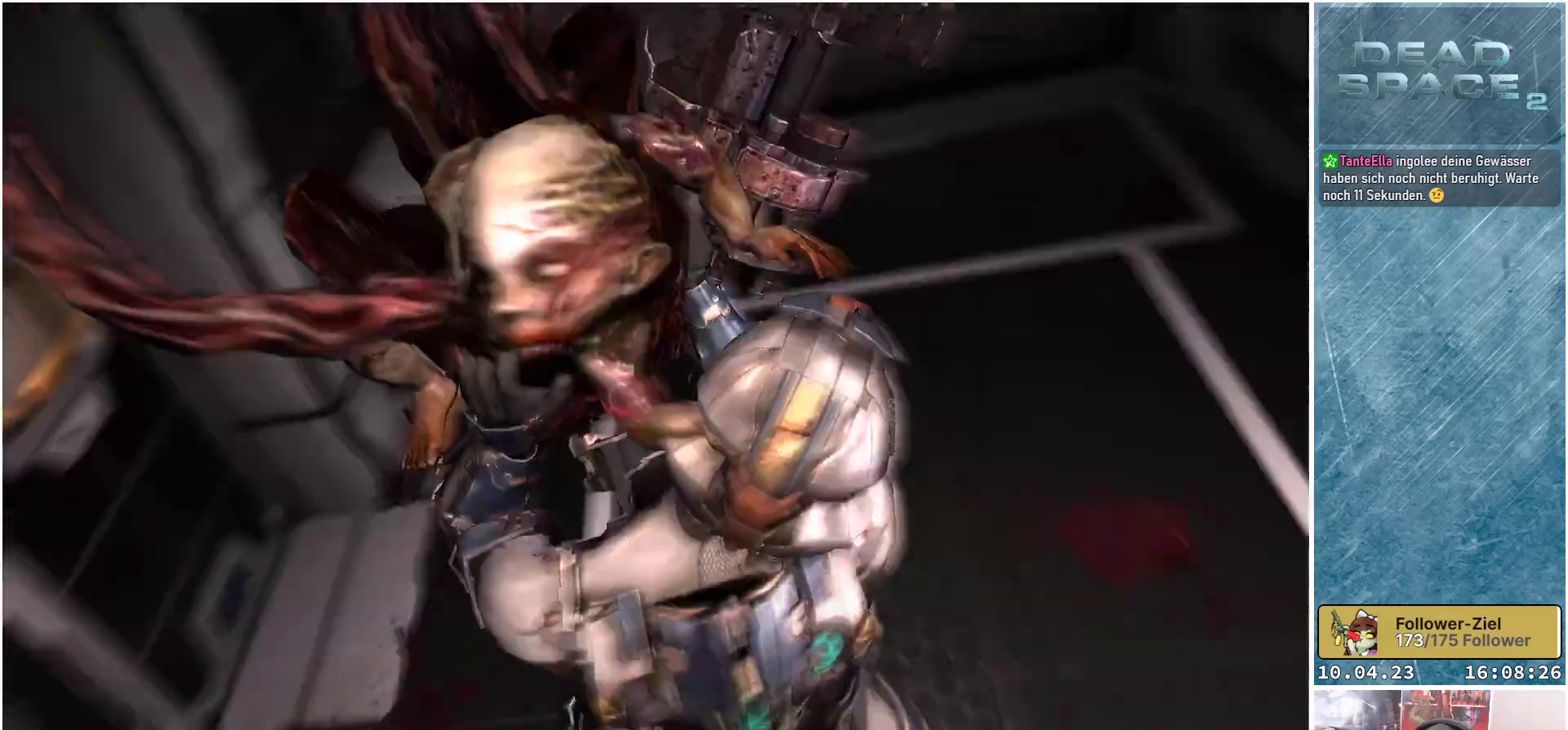
{"buttons": ["A"], "left_stick": "center", "right_stick": "center", "events": [[83, "A", "up"], [167, "A", "down"], [250, "A", "up"], [300, "A", "down"], [367, "A", "up"], [450, "A", "down"]]}